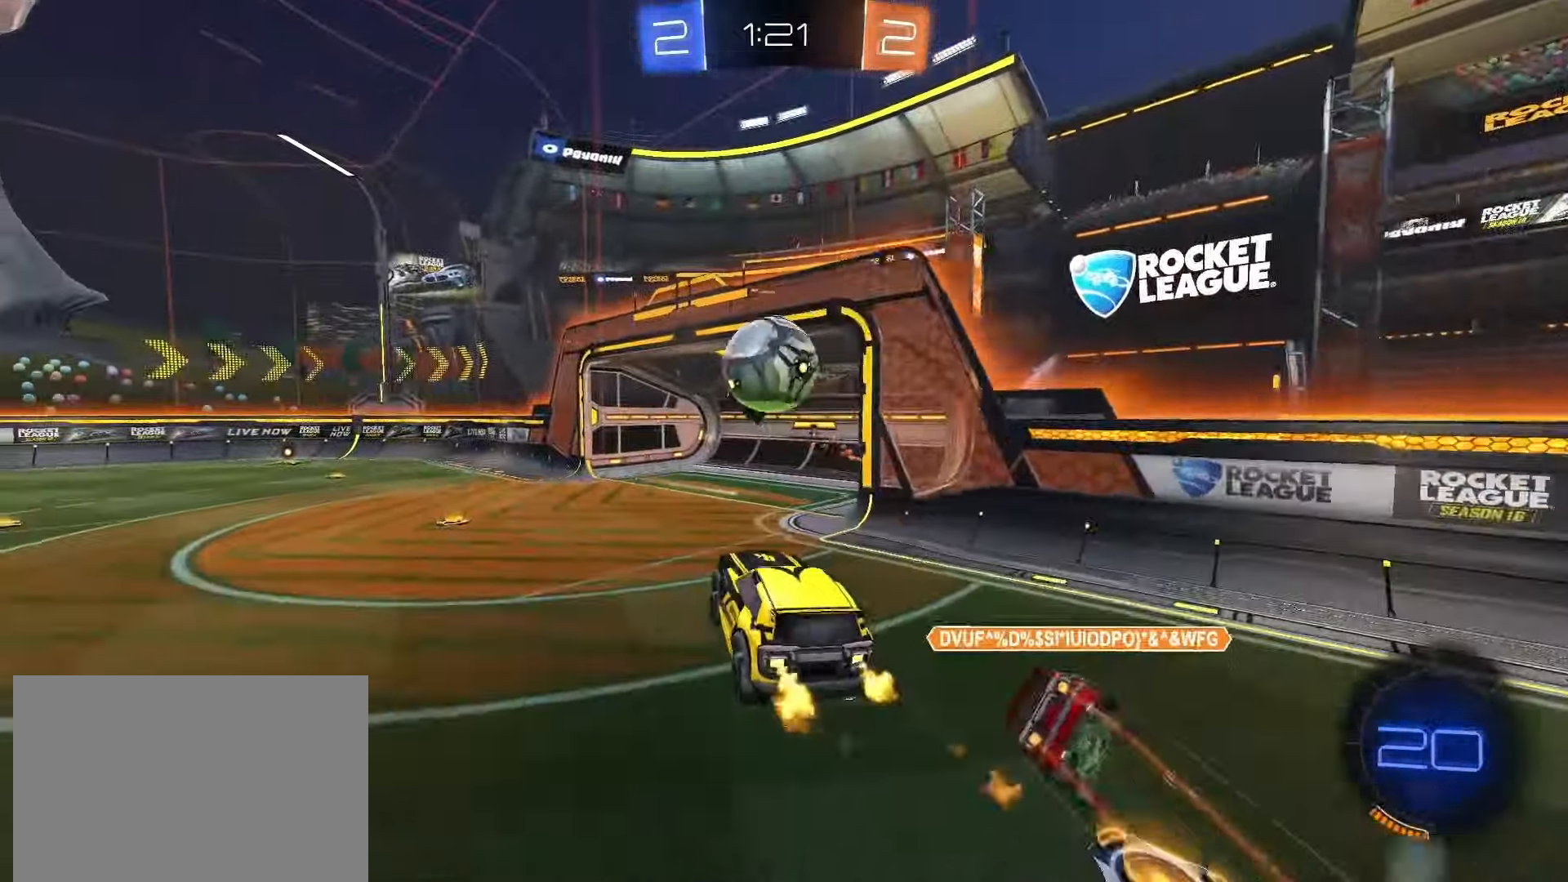
Gameplay with a controller (PlayStation layout); each line is a JSON object with the inputs held at the frame after it. "events" lists button and stick changes between this image and that frame as [ms after this image, input, new state], when the widget could be followed in between. Not read: L3 R3 SELECT.
{"buttons": ["R2"], "left_stick": "left", "right_stick": "center"}
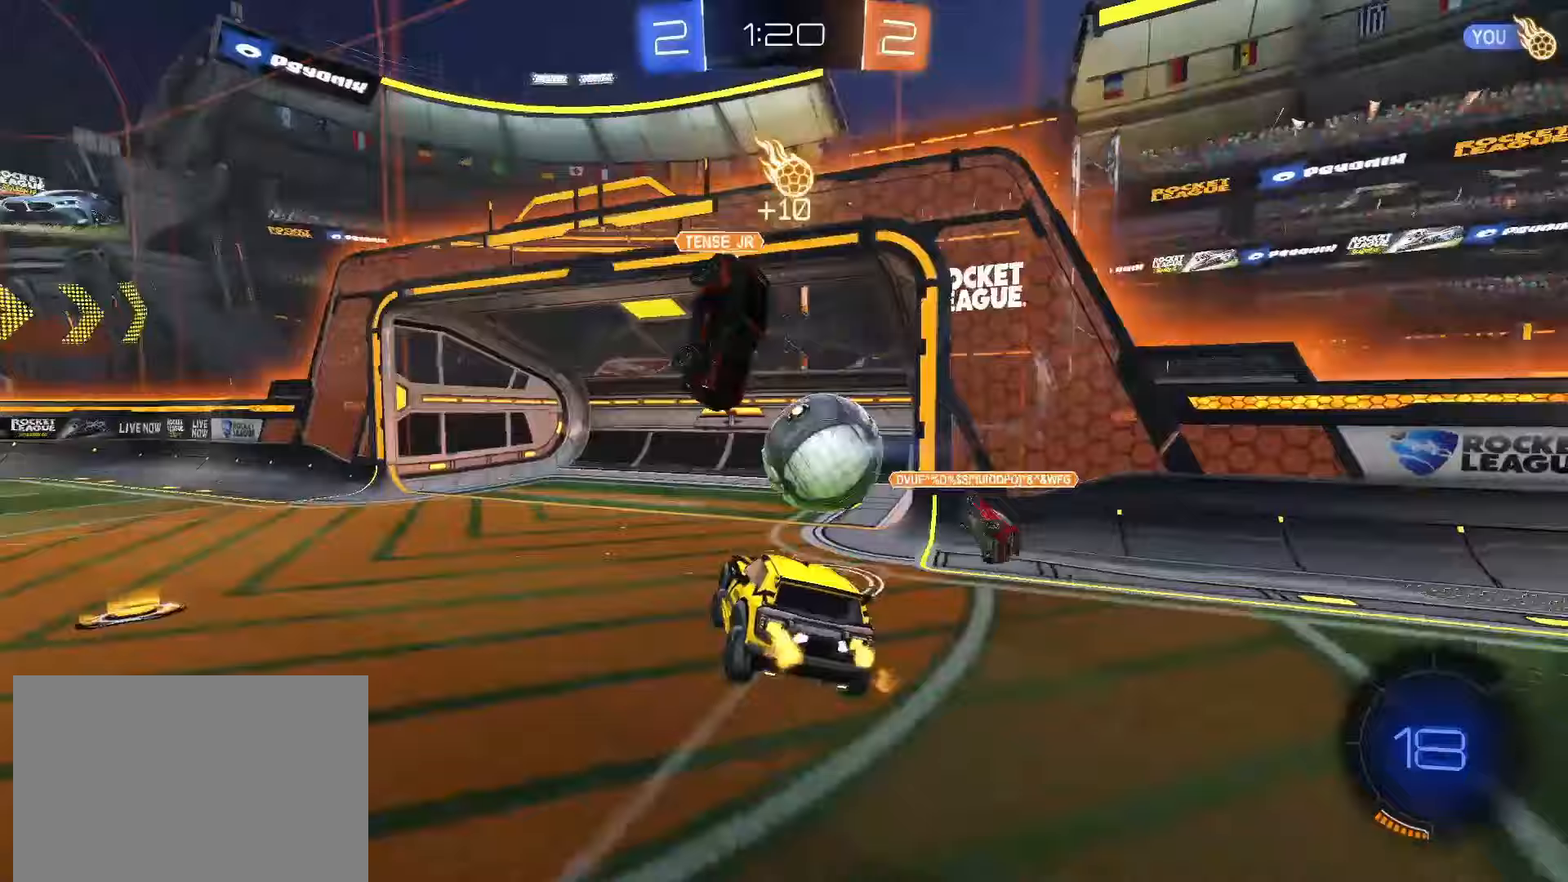
{"buttons": ["R2"], "left_stick": "up-left", "right_stick": "center"}
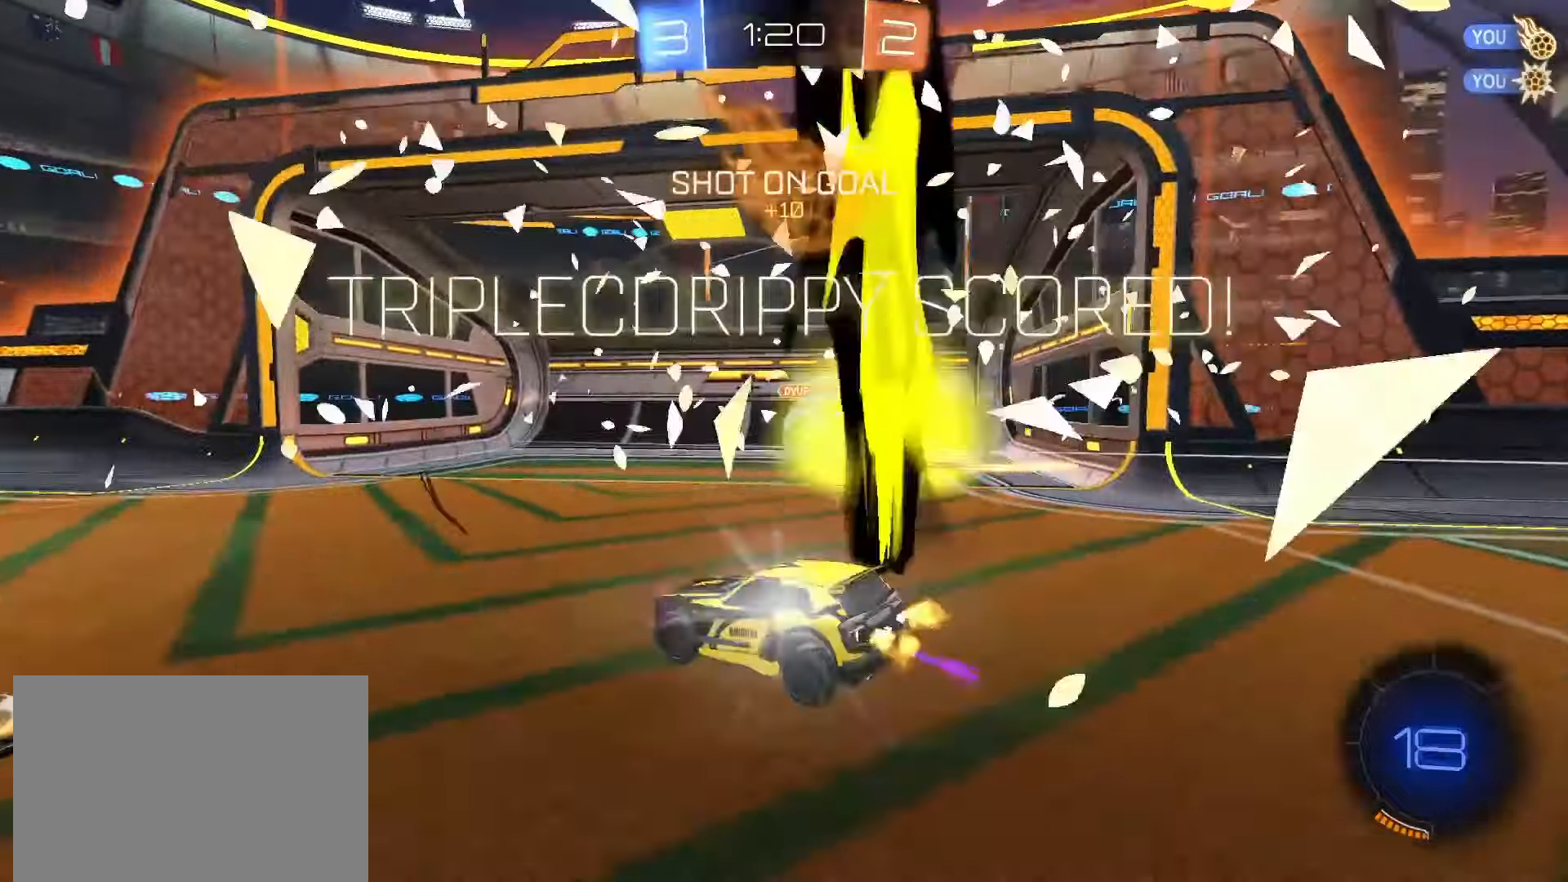
{"buttons": ["CROSS", "R2"], "left_stick": "down", "right_stick": "center", "events": [[33, "left_stick", "left"], [250, "left_stick", "center"], [400, "left_stick", "down"], [483, "CROSS", "down"]]}
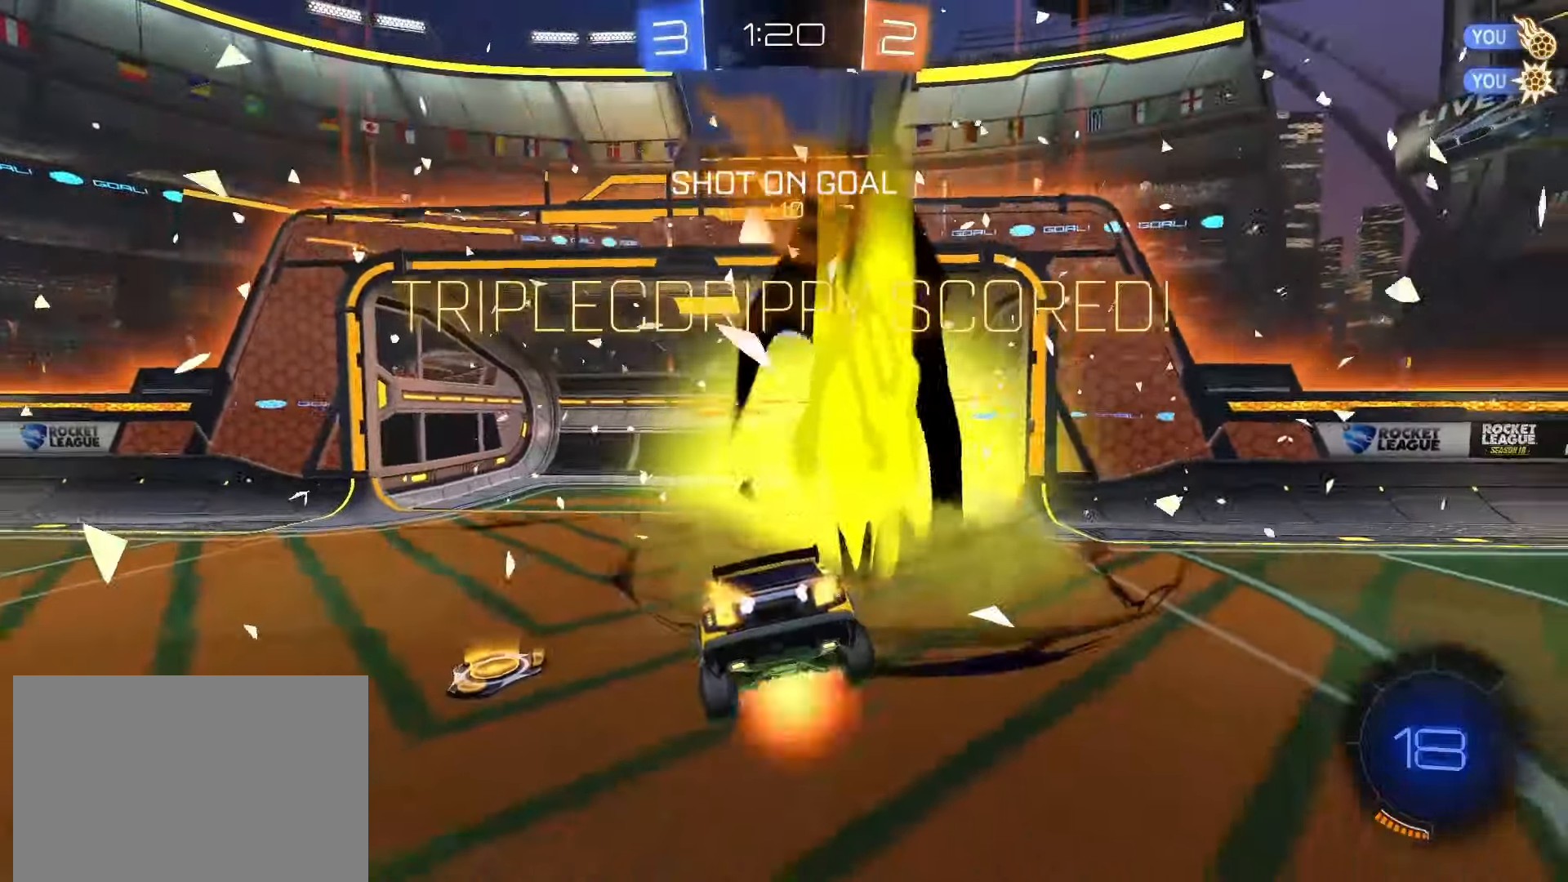
{"buttons": ["R2"], "left_stick": "down", "right_stick": "center", "events": [[133, "CROSS", "up"], [283, "TRIANGLE", "down"], [383, "TRIANGLE", "up"]]}
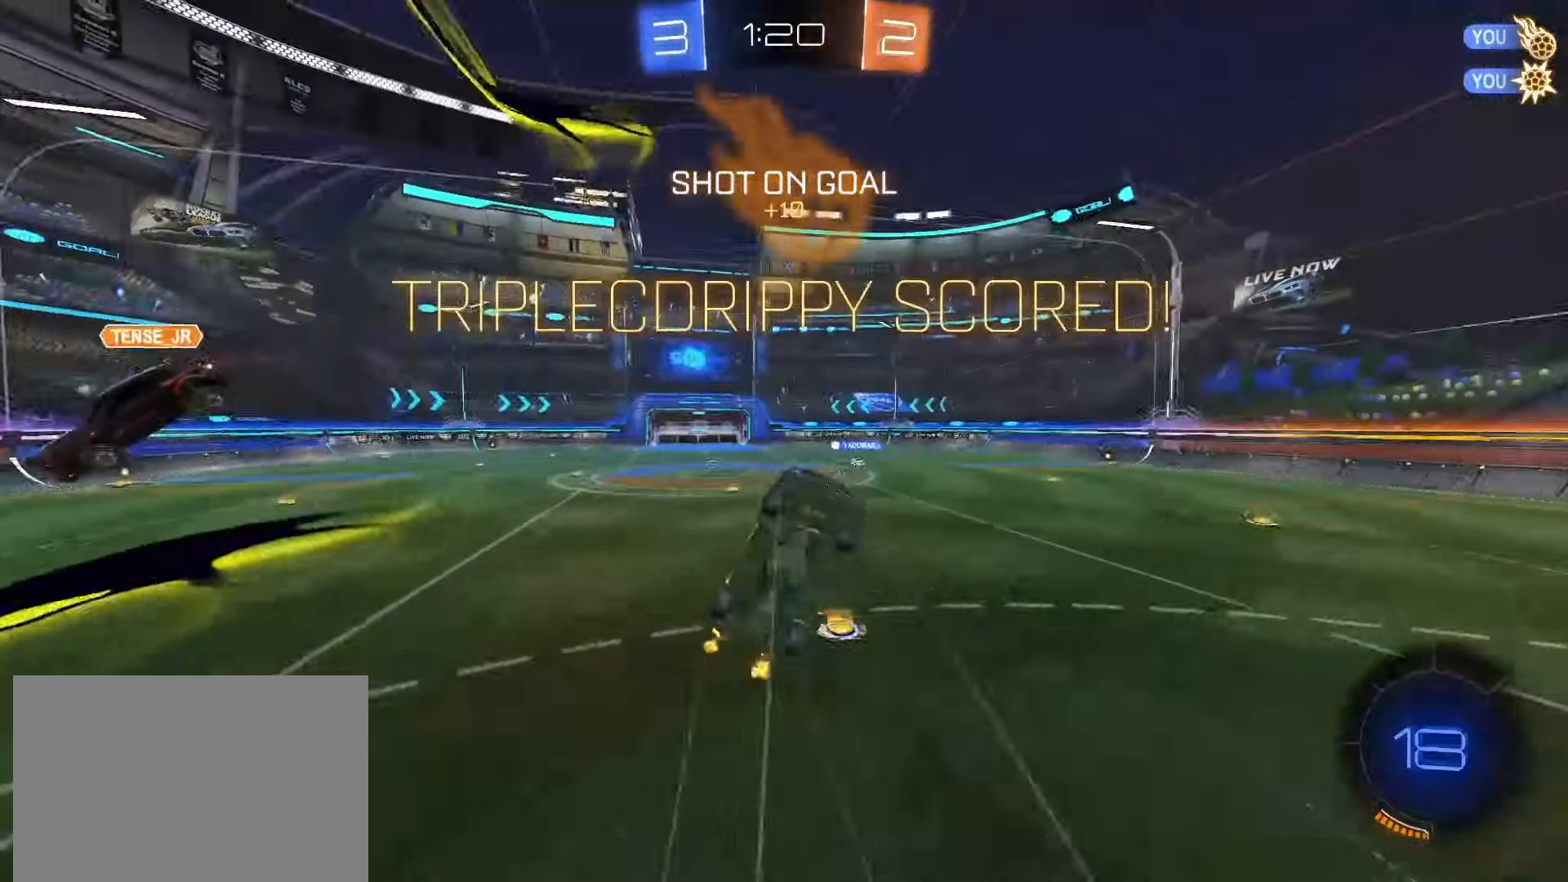
{"buttons": ["SQUARE", "L1", "R2"], "left_stick": "up-left", "right_stick": "center", "events": [[50, "left_stick", "right"], [117, "left_stick", "up-right"], [183, "L1", "down"], [200, "SQUARE", "down"], [283, "left_stick", "up"], [450, "left_stick", "up-left"]]}
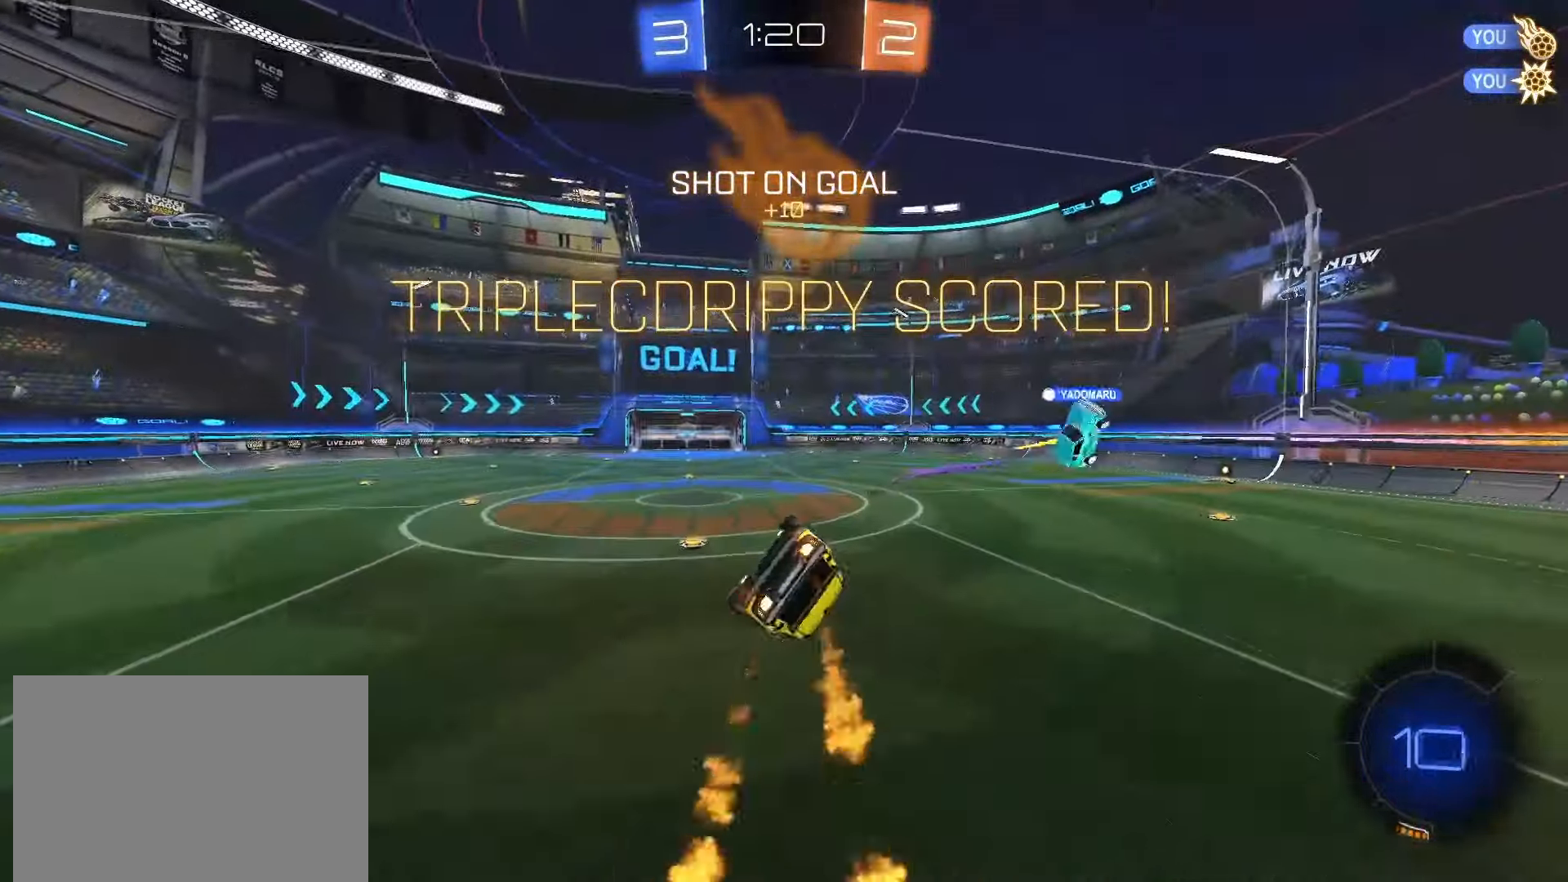
{"buttons": ["SQUARE", "R2"], "left_stick": "right", "right_stick": "center", "events": [[233, "left_stick", "center"], [267, "L1", "up"], [500, "left_stick", "right"]]}
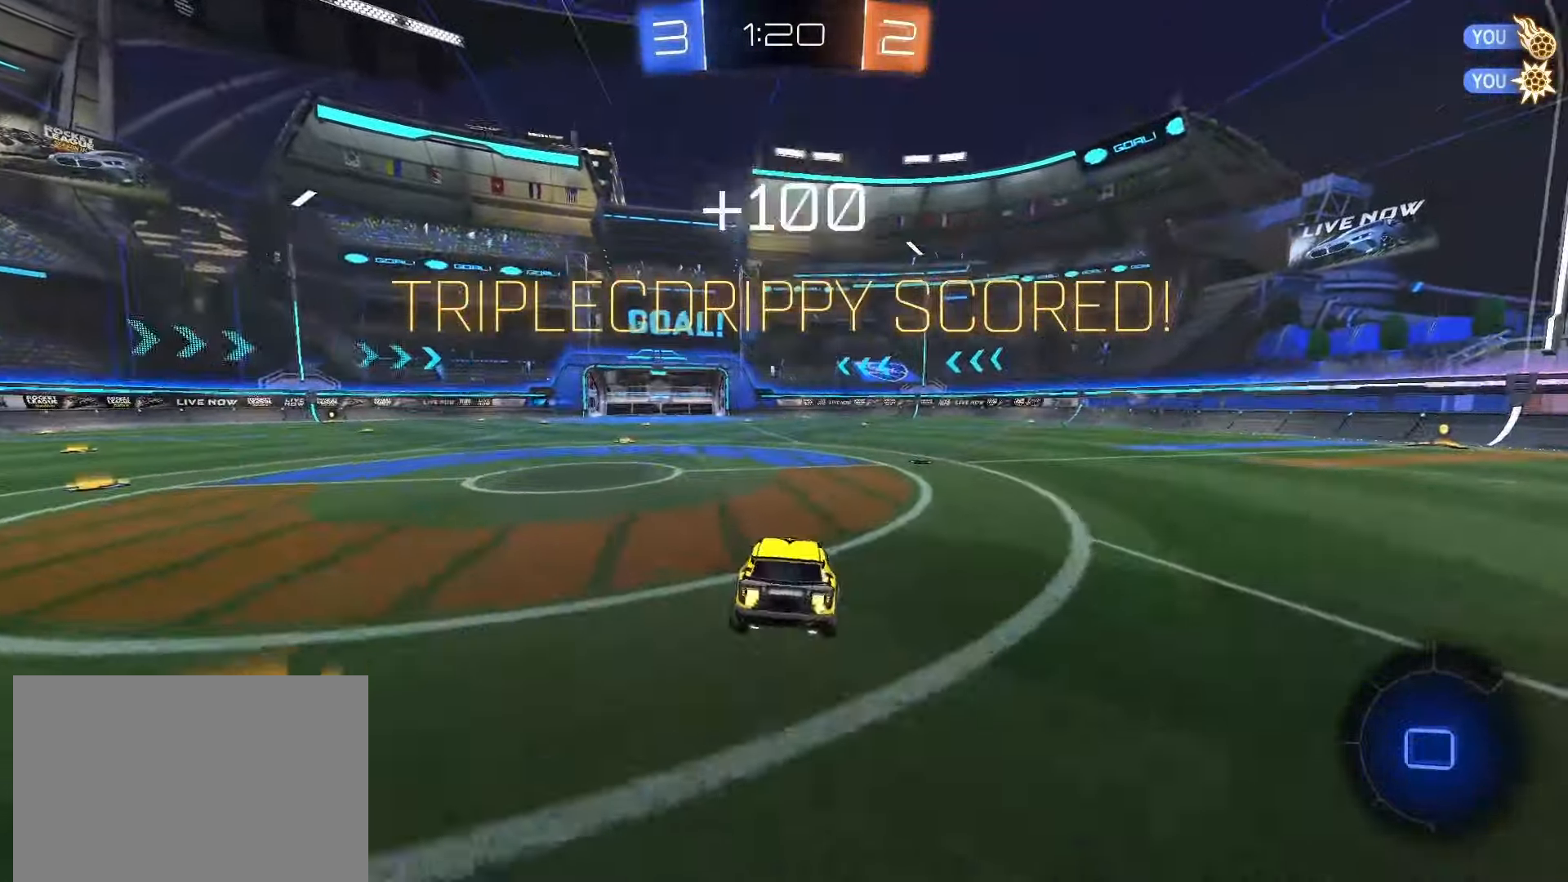
{"buttons": ["SQUARE", "R2"], "left_stick": "down", "right_stick": "center"}
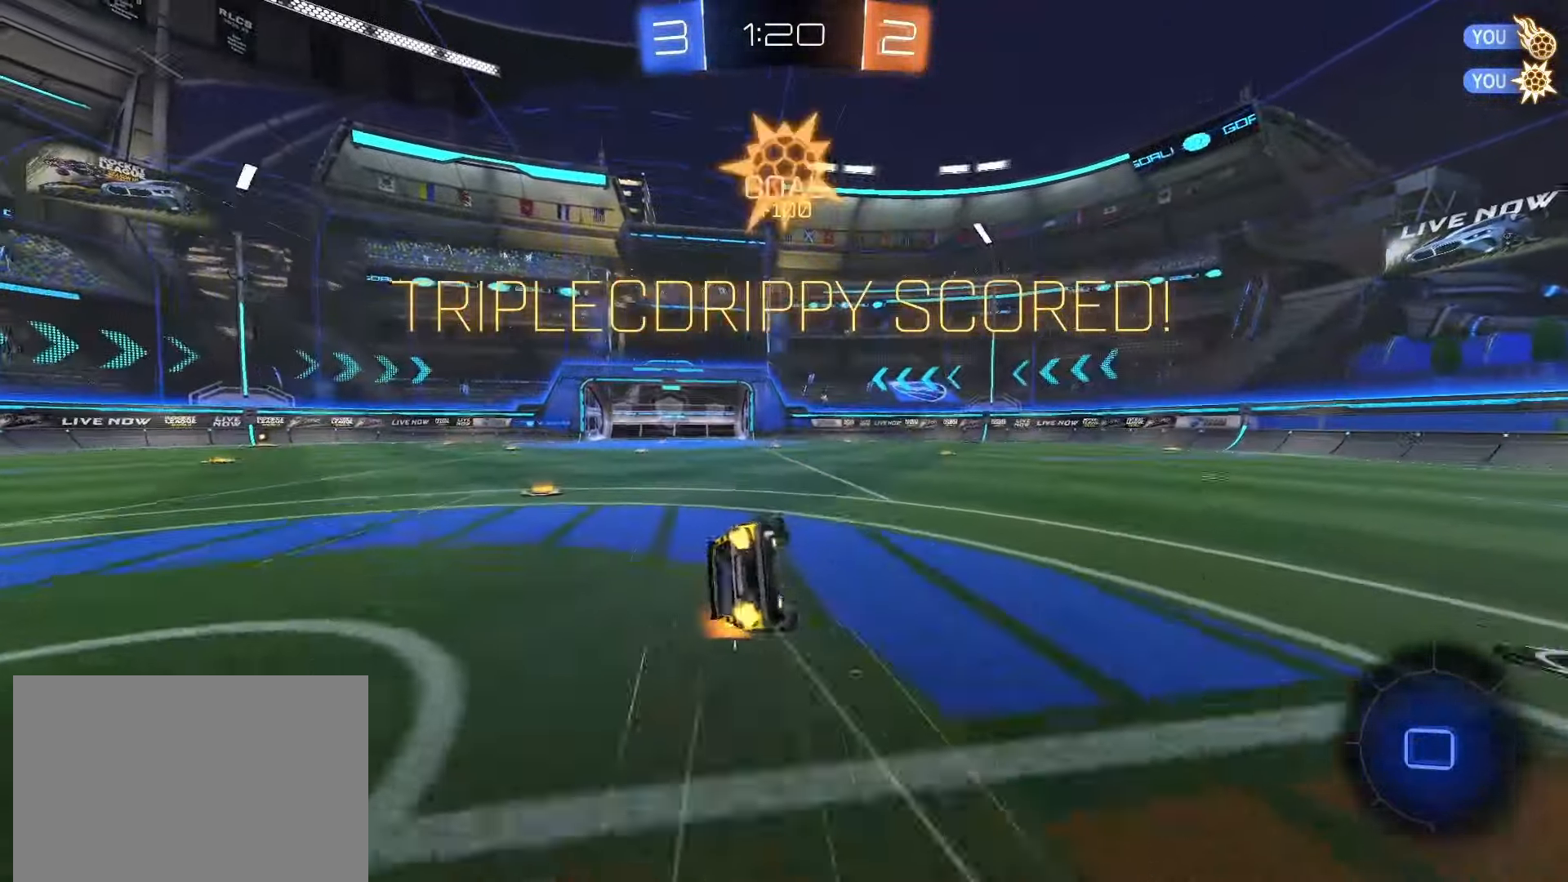
{"buttons": ["SQUARE", "L1"], "left_stick": "center", "right_stick": "center", "events": [[100, "L1", "down"], [117, "left_stick", "down-left"], [317, "R2", "up"], [433, "left_stick", "center"]]}
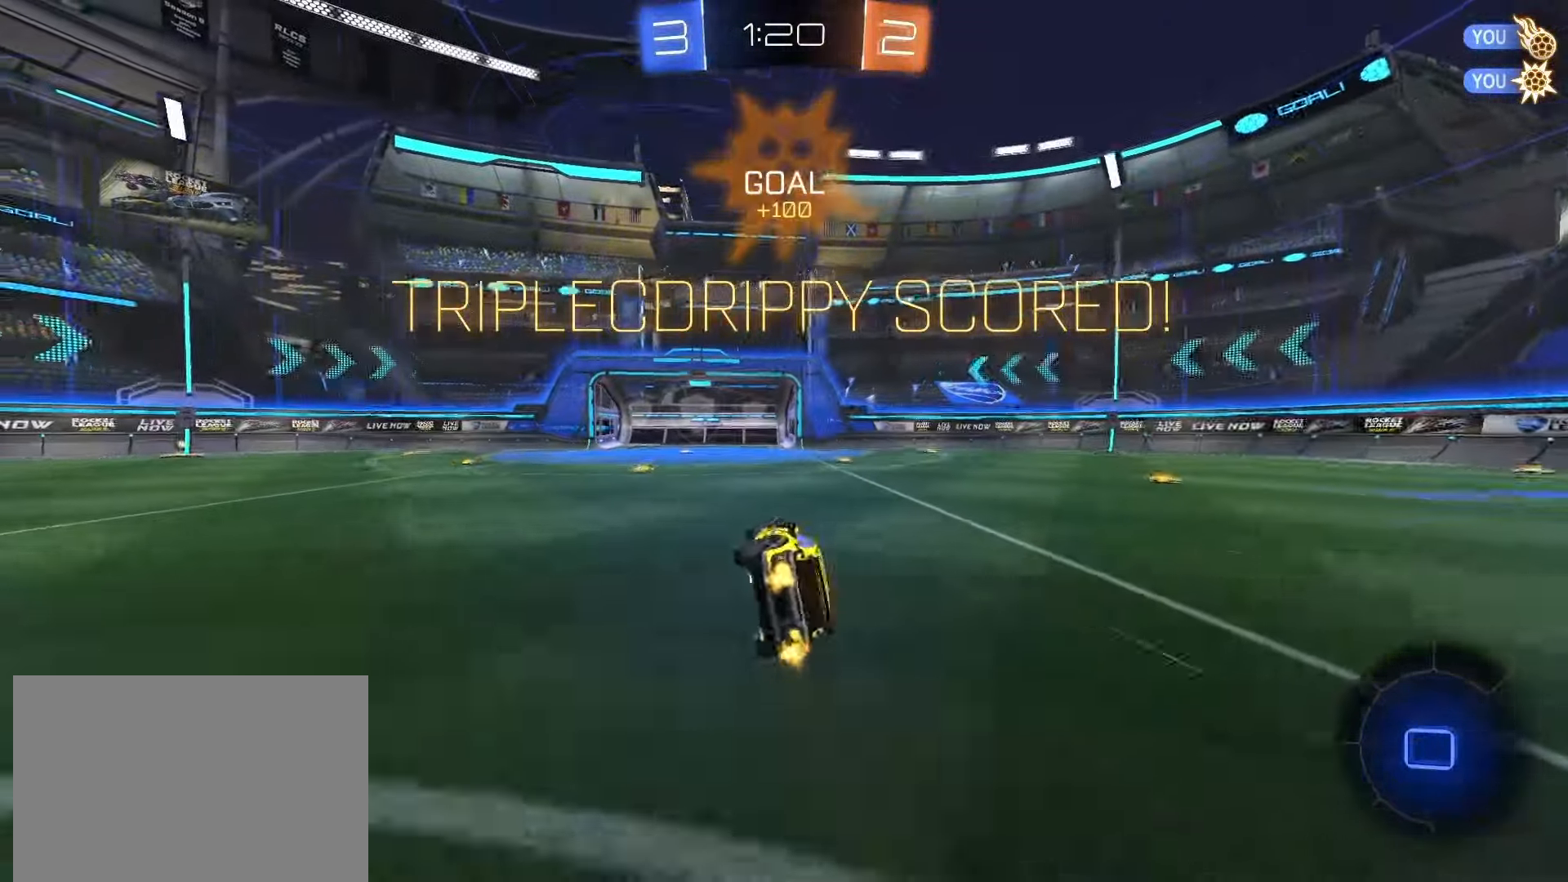
{"buttons": [], "left_stick": "up-left", "right_stick": "center", "events": [[67, "SQUARE", "up"], [133, "L1", "up"], [350, "left_stick", "up-left"], [383, "CROSS", "down"], [417, "CROSS", "up"]]}
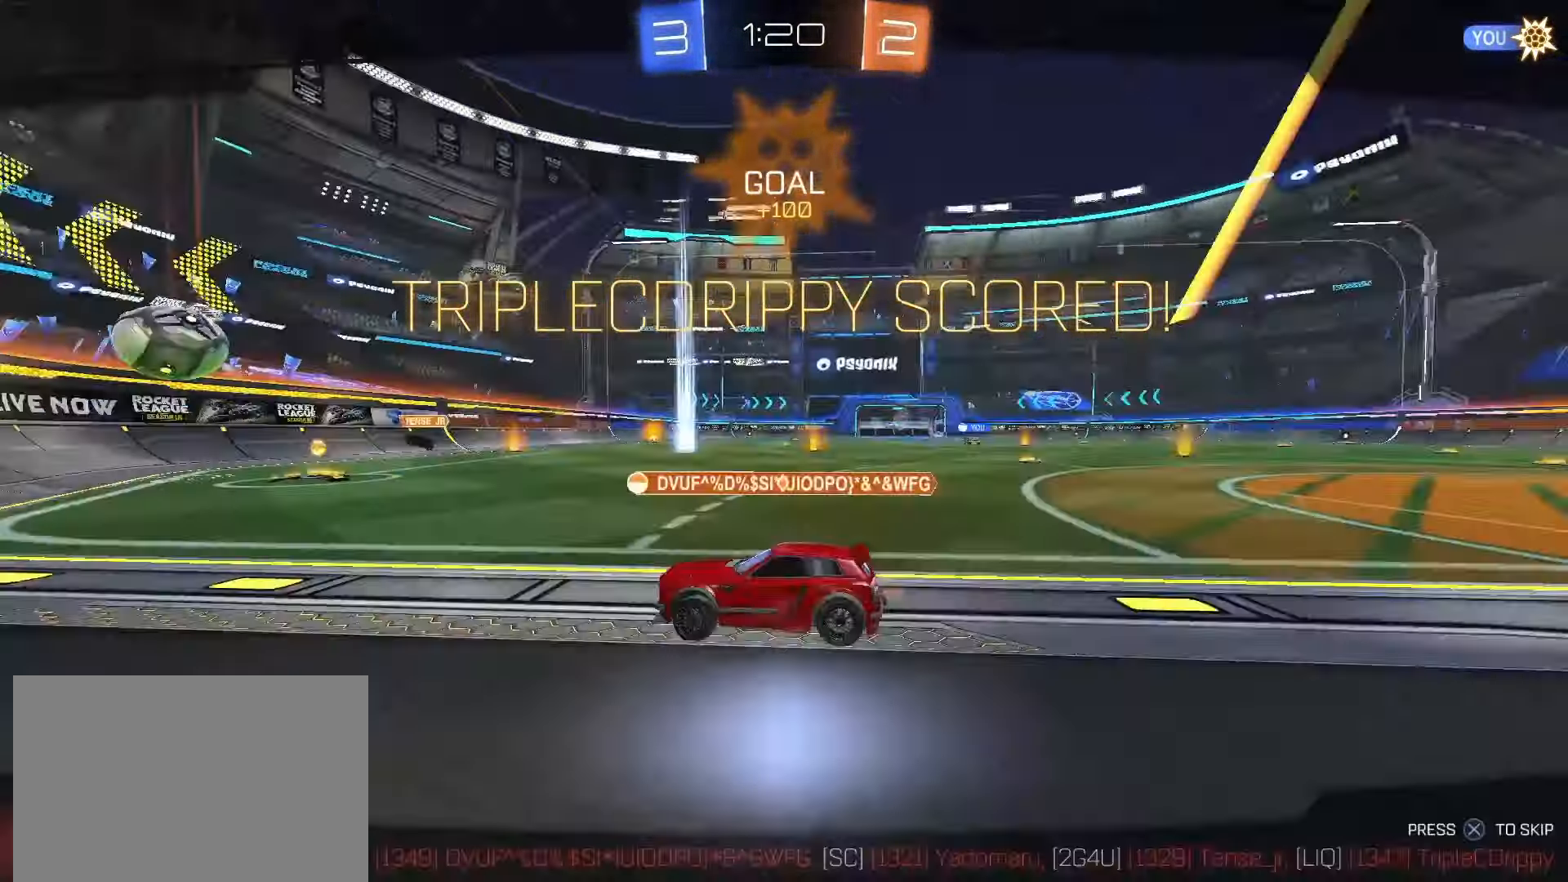
{"buttons": [], "left_stick": "center", "right_stick": "center"}
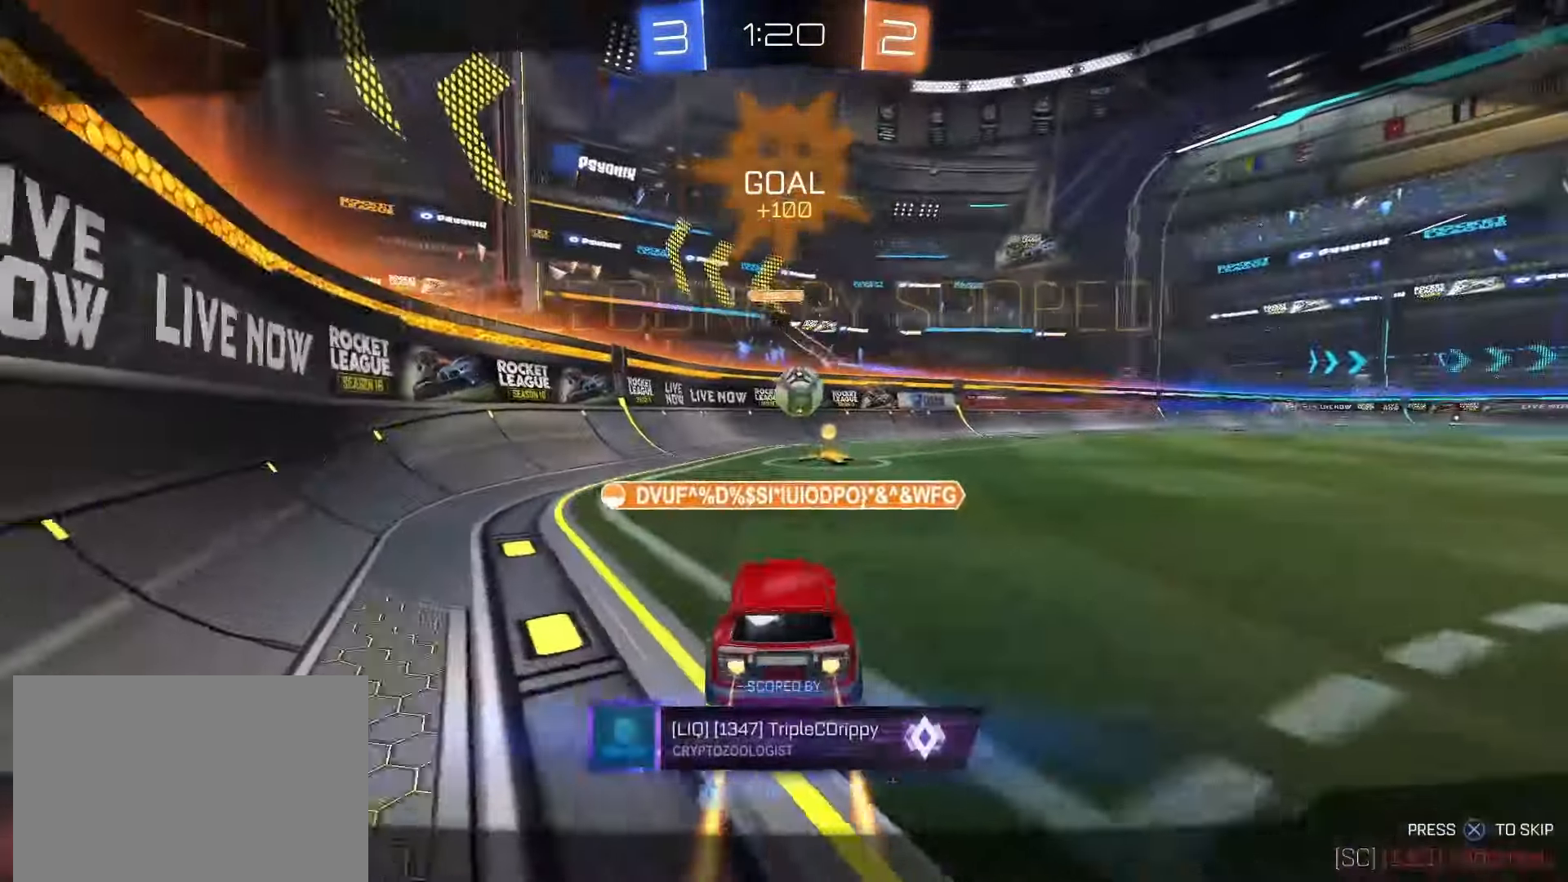
{"buttons": [], "left_stick": "center", "right_stick": "center"}
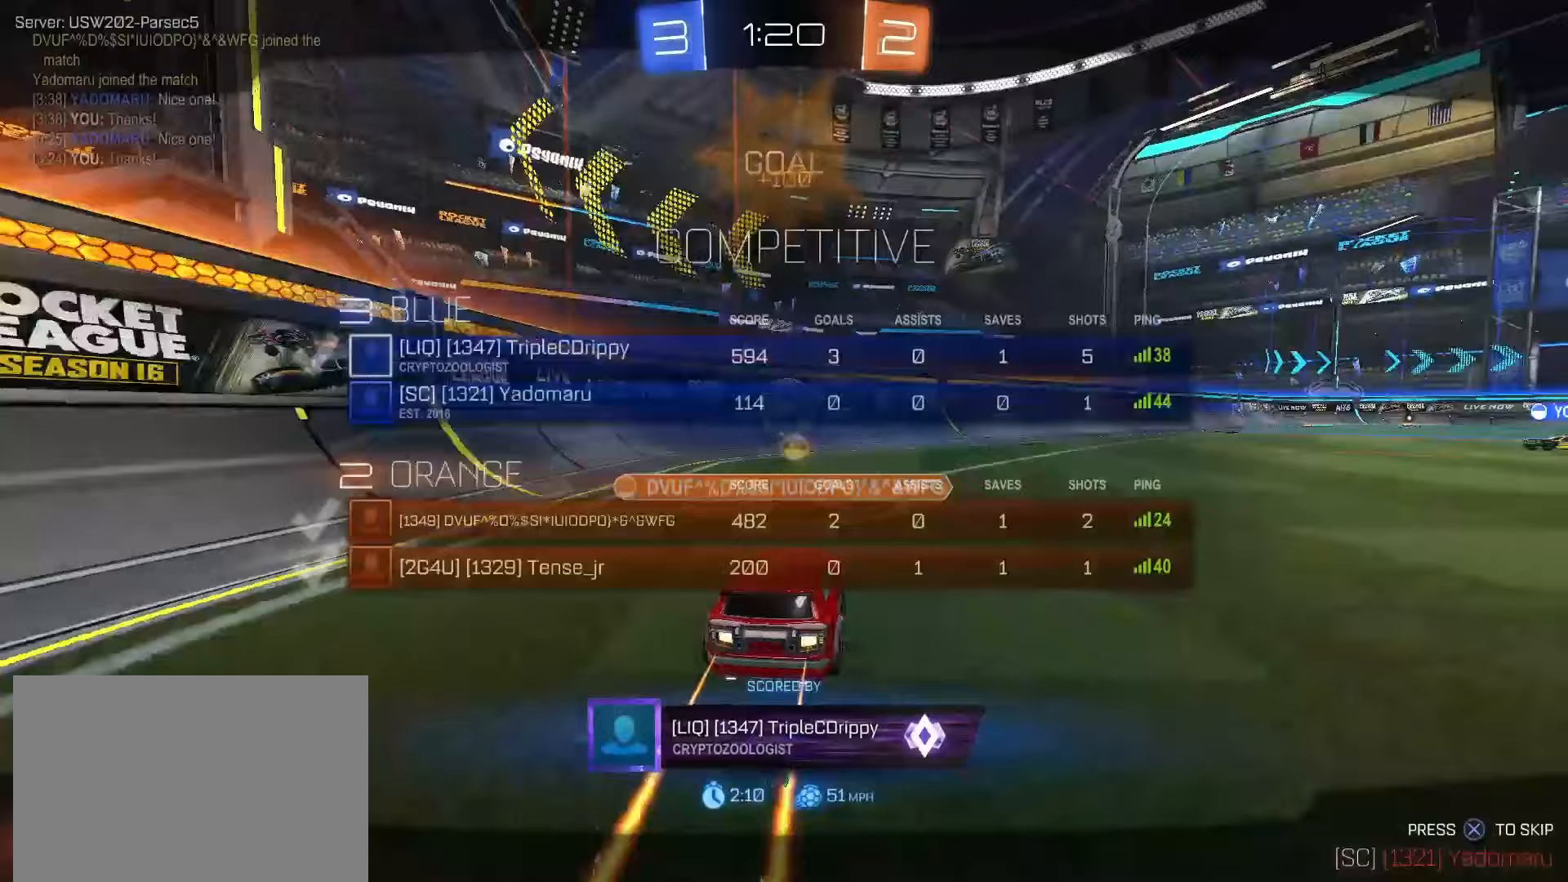
{"buttons": [], "left_stick": "center", "right_stick": "center", "events": []}
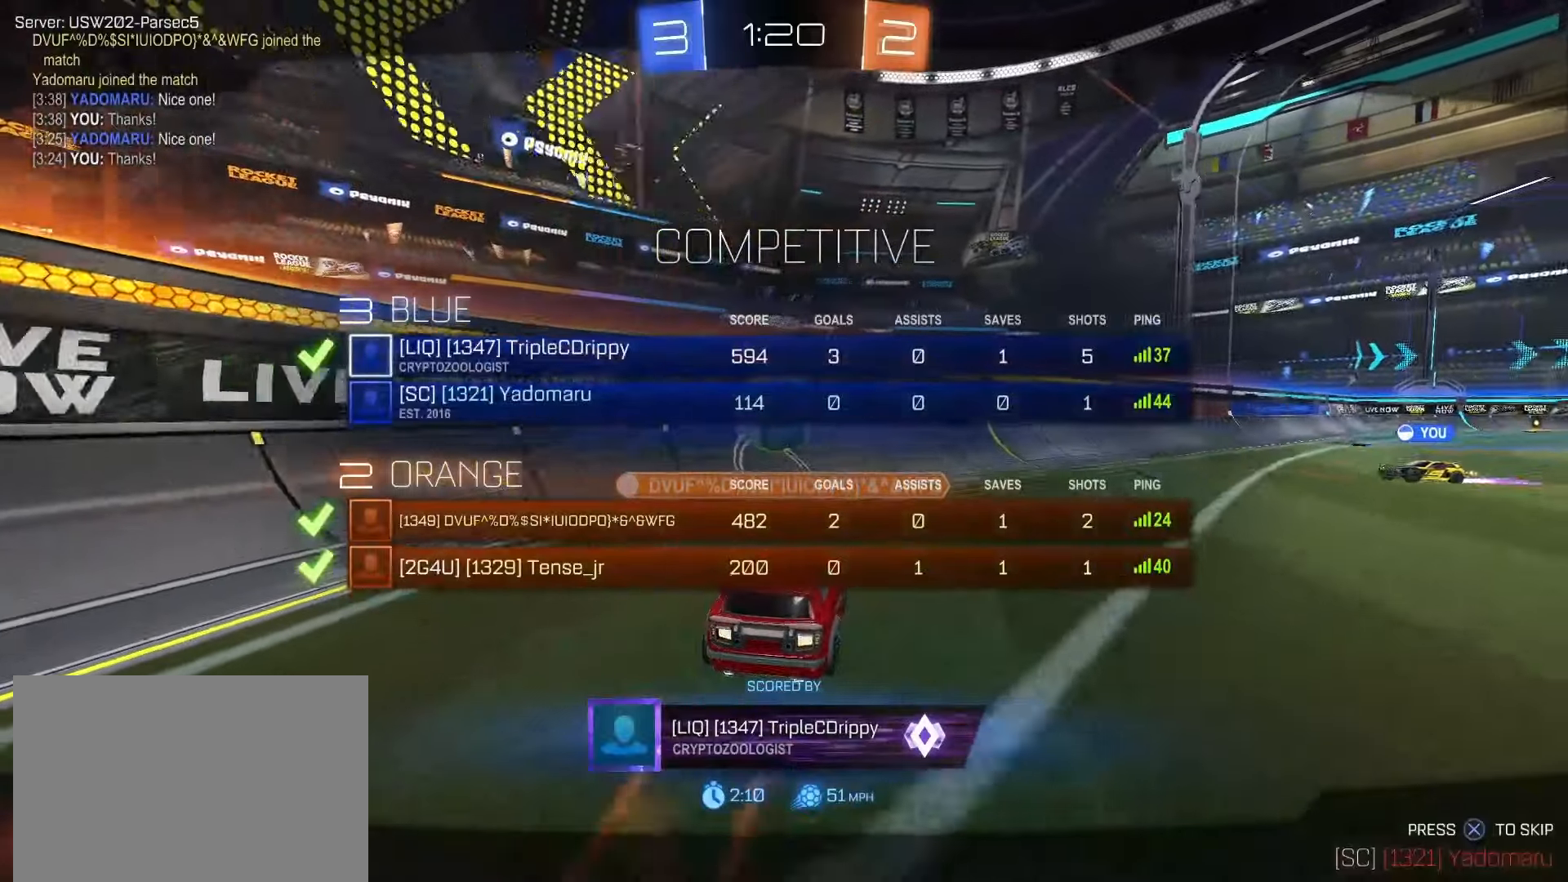
{"buttons": ["CROSS"], "left_stick": "center", "right_stick": "center"}
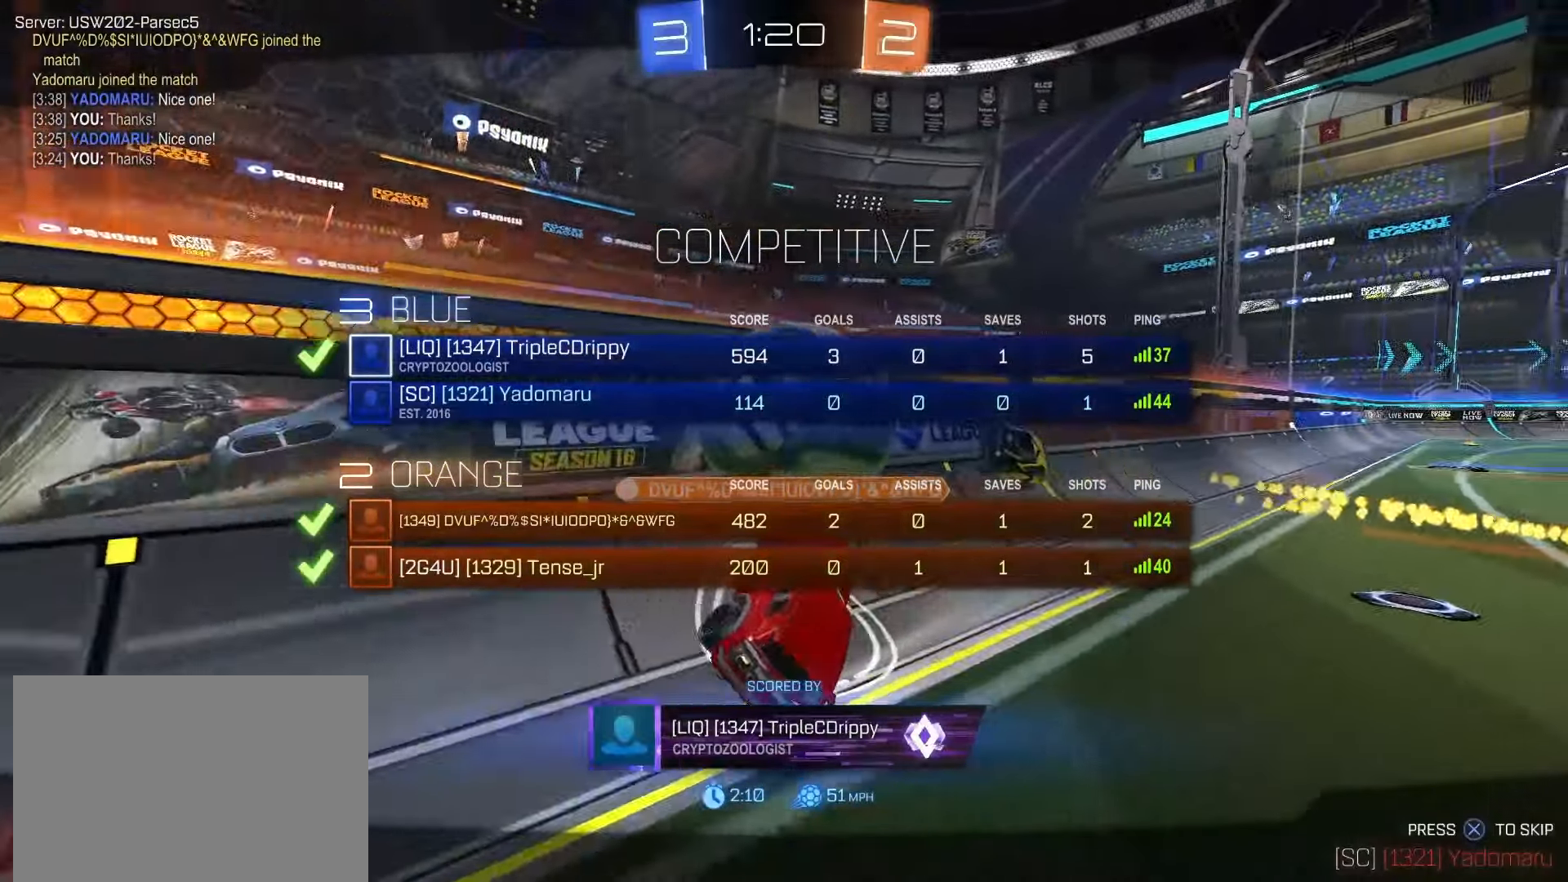
{"buttons": [], "left_stick": "center", "right_stick": "center", "events": [[67, "CROSS", "up"]]}
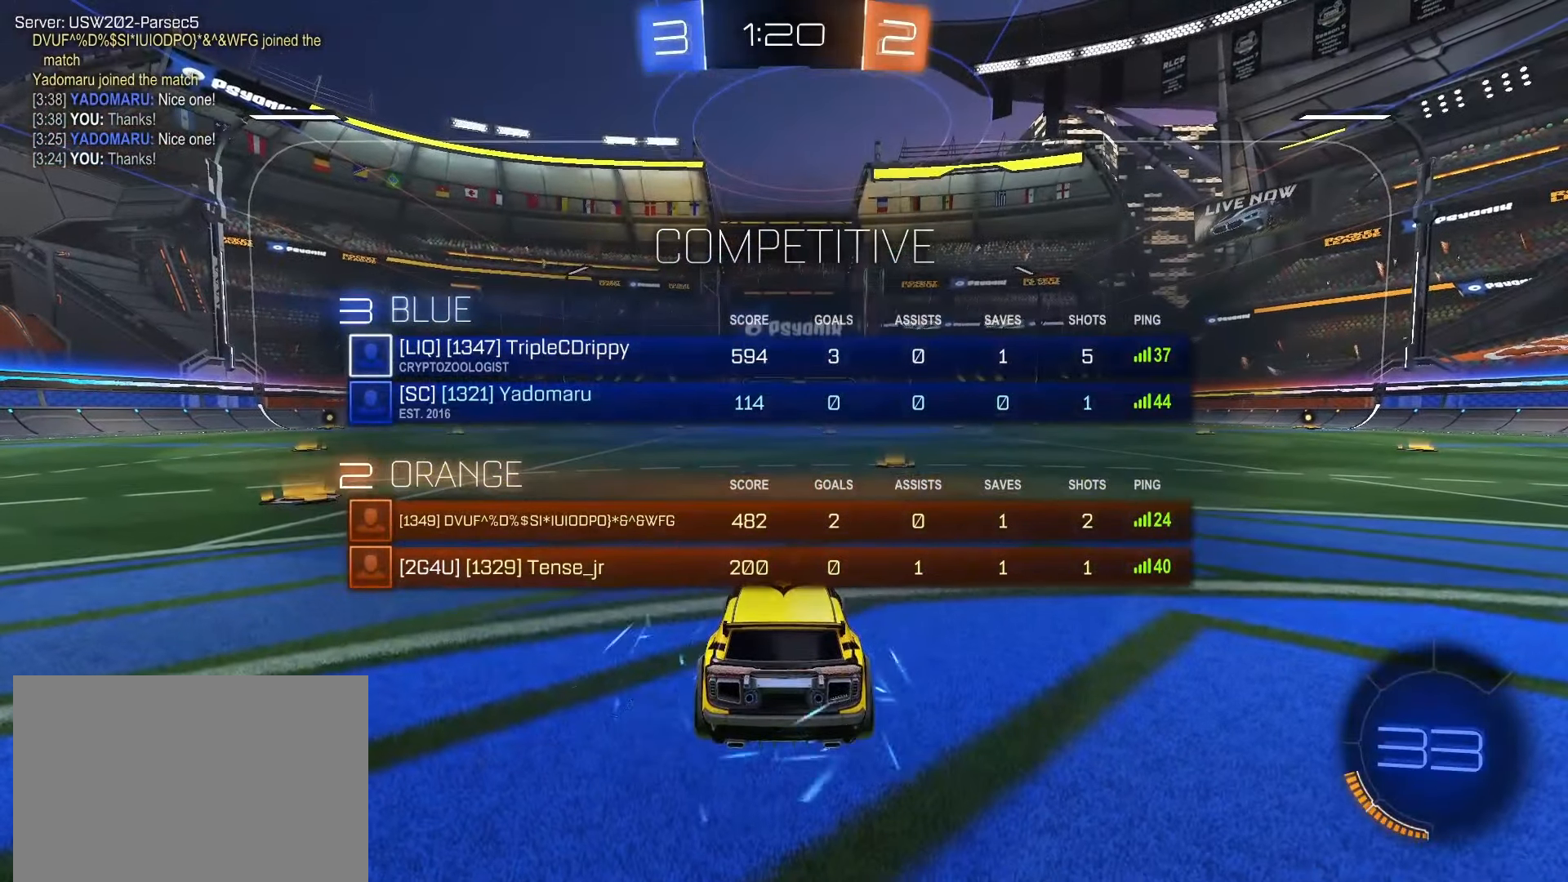
{"buttons": [], "left_stick": "center", "right_stick": "center", "events": [[333, "TRIANGLE", "down"], [417, "TRIANGLE", "up"]]}
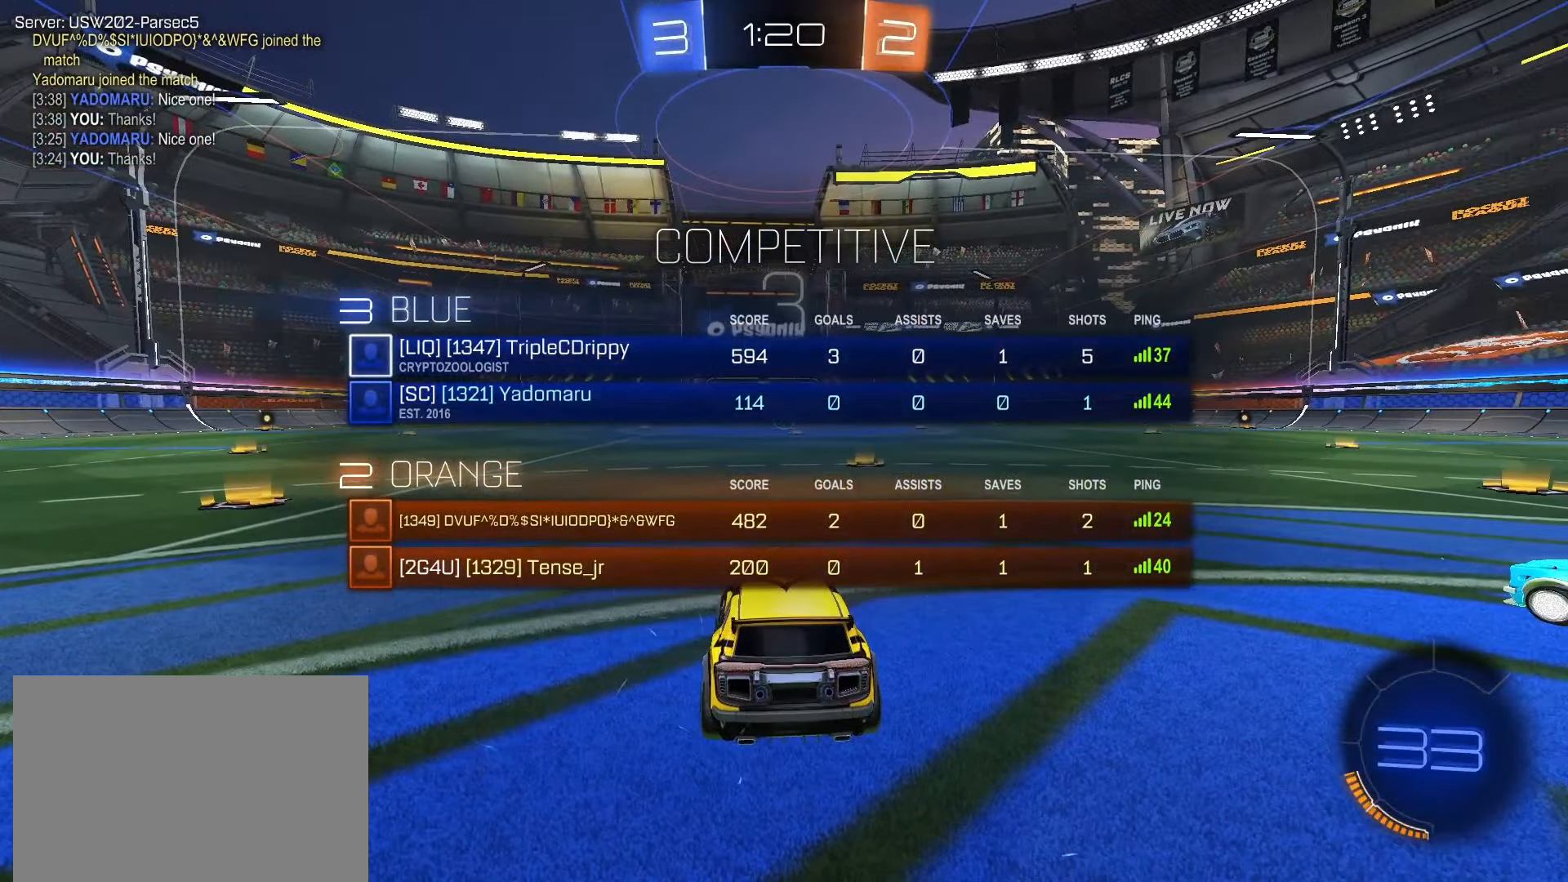
{"buttons": [], "left_stick": "center", "right_stick": "center", "events": []}
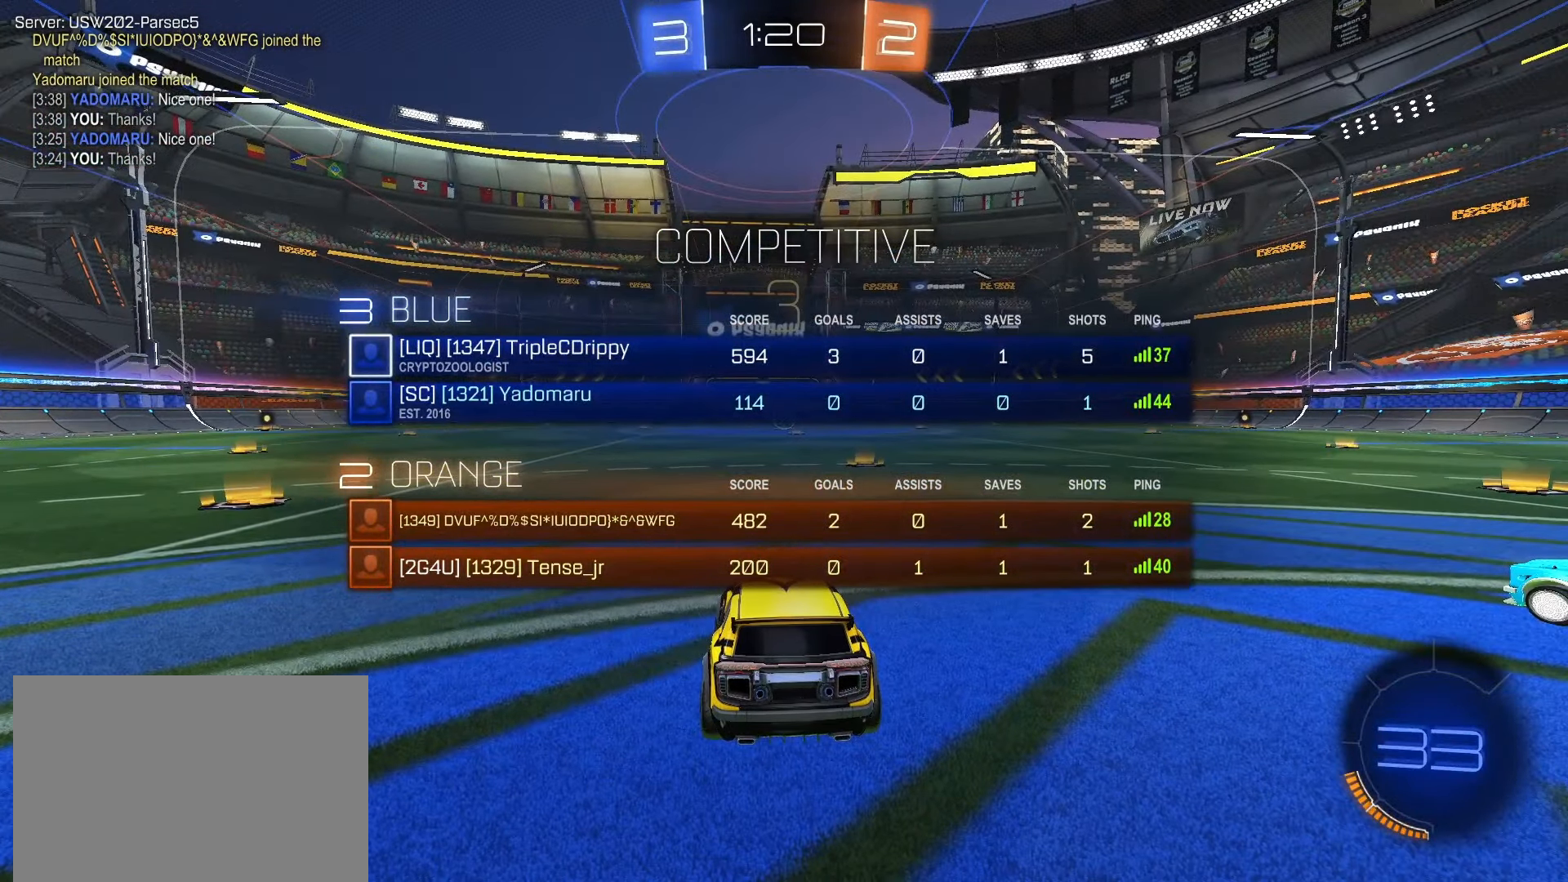
{"buttons": [], "left_stick": "center", "right_stick": "center", "events": [[67, "right_stick", "left"], [467, "right_stick", "center"]]}
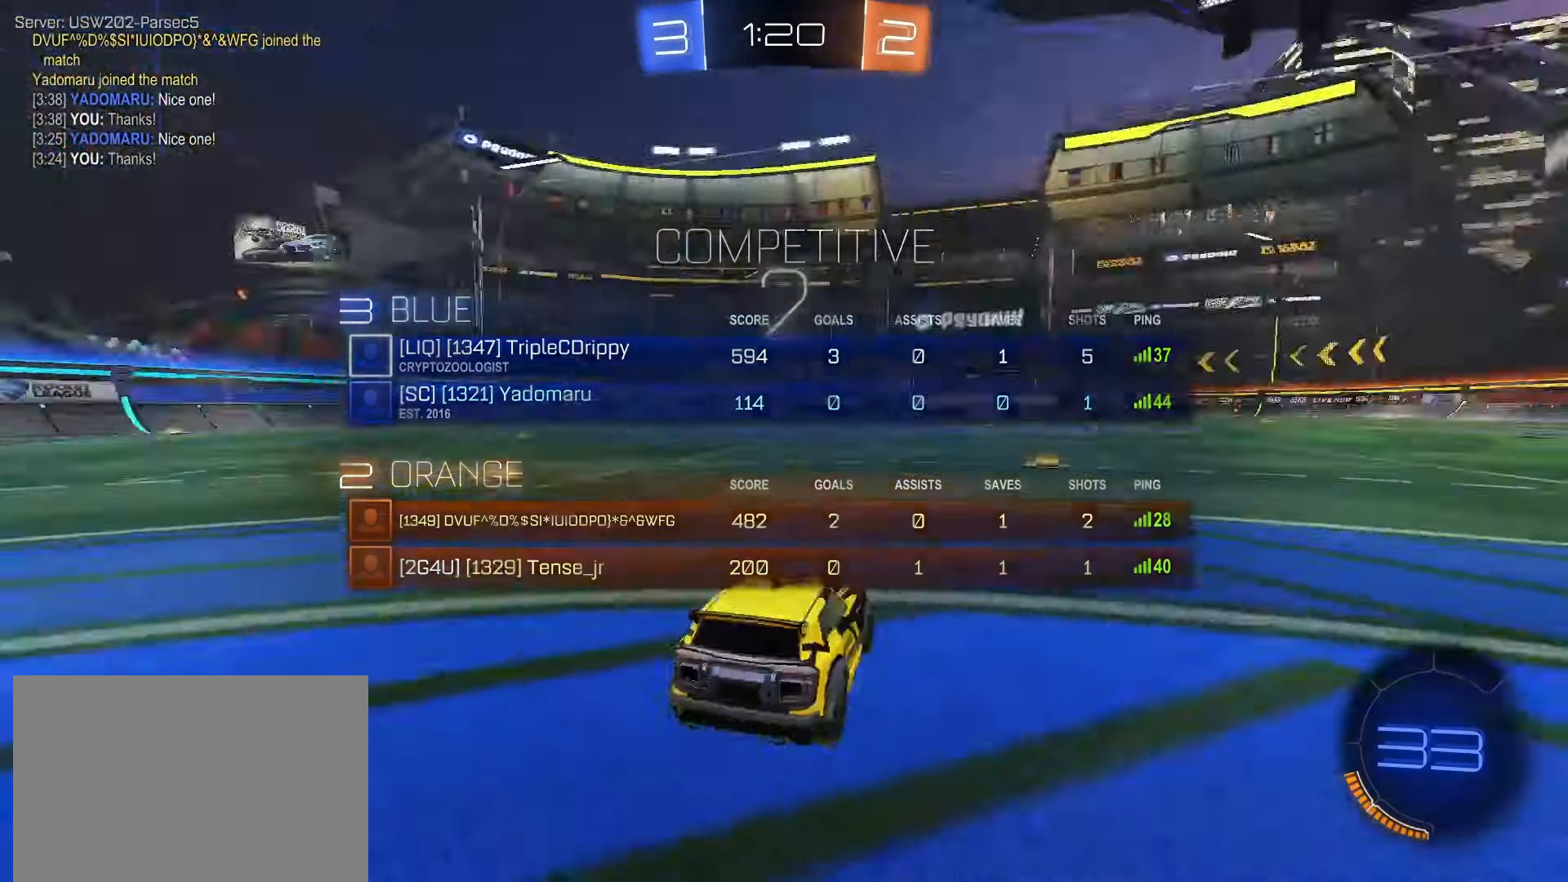
{"buttons": [], "left_stick": "center", "right_stick": "center", "events": []}
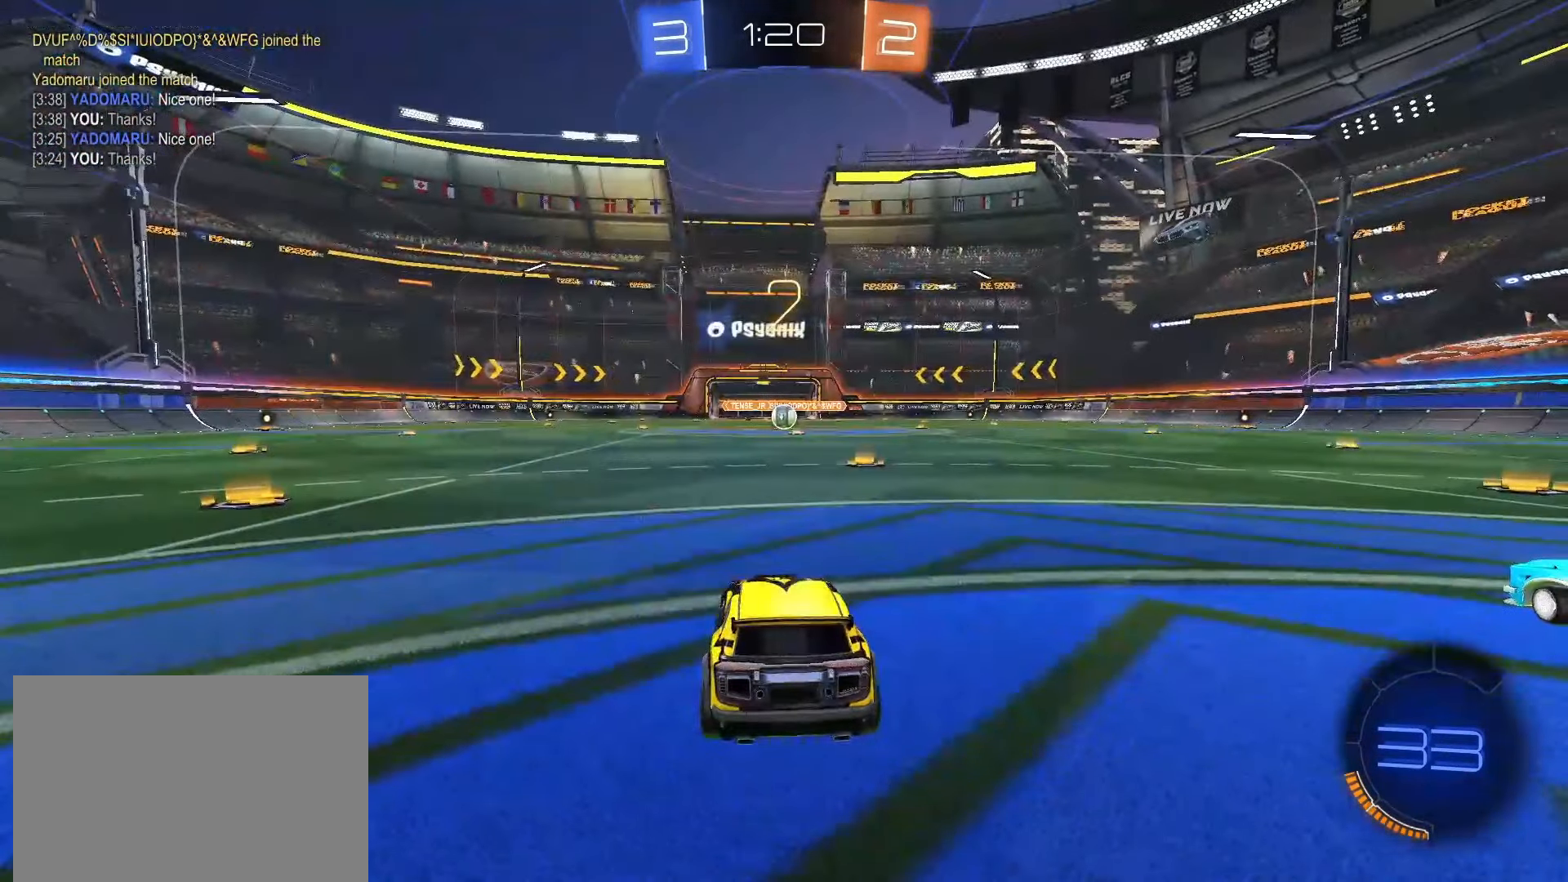
{"buttons": ["SQUARE", "R2"], "left_stick": "center", "right_stick": "center", "events": [[83, "R2", "down"], [250, "SQUARE", "down"]]}
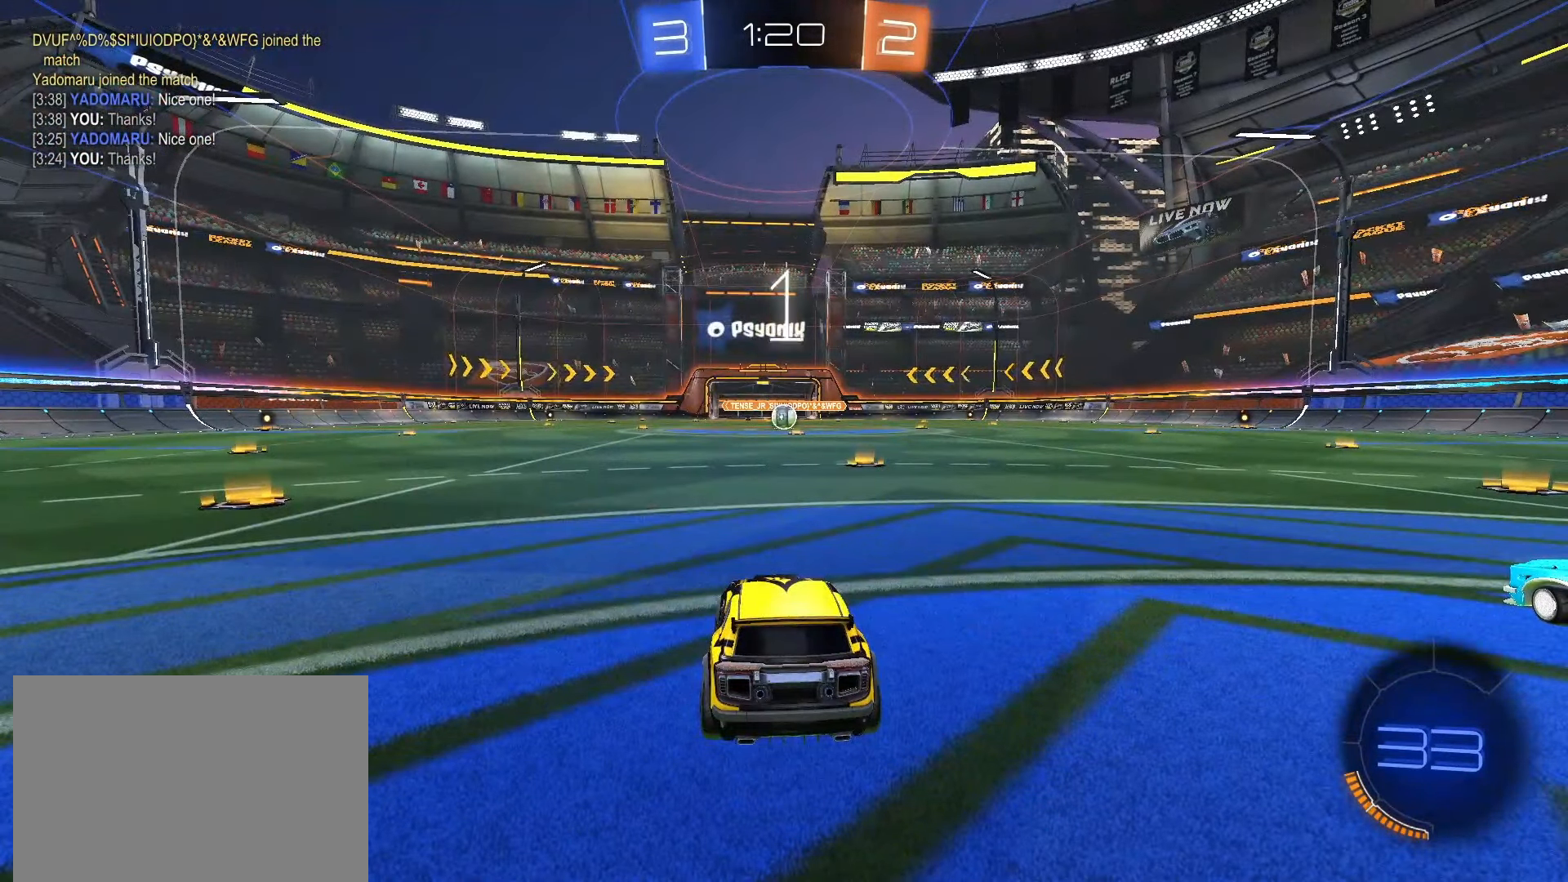
{"buttons": ["SQUARE", "R2"], "left_stick": "center", "right_stick": "center", "events": []}
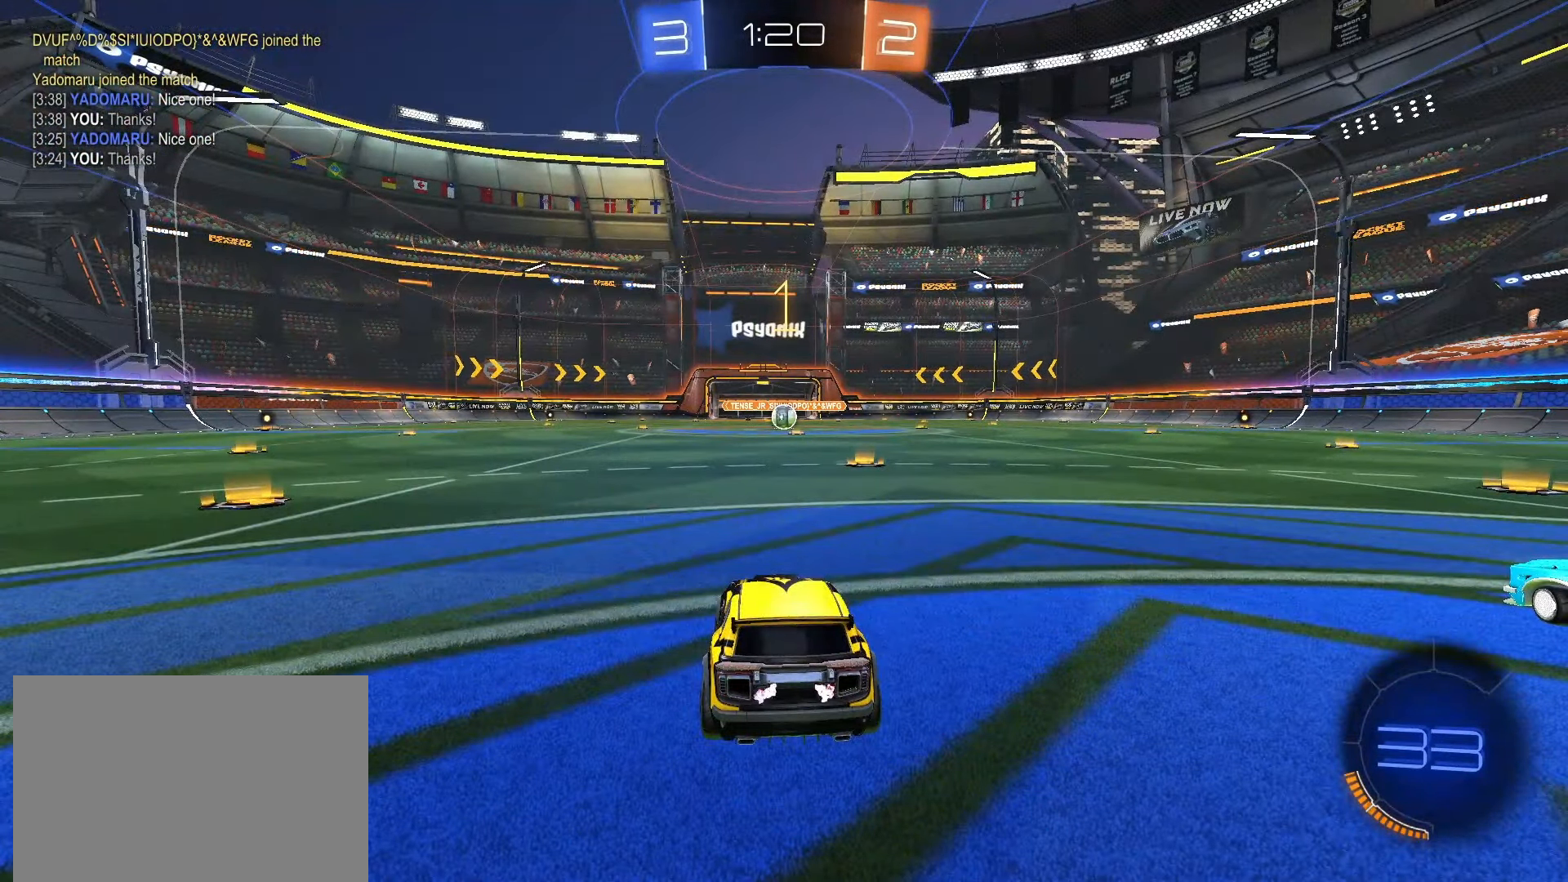
{"buttons": ["SQUARE", "R2"], "left_stick": "center", "right_stick": "center", "events": []}
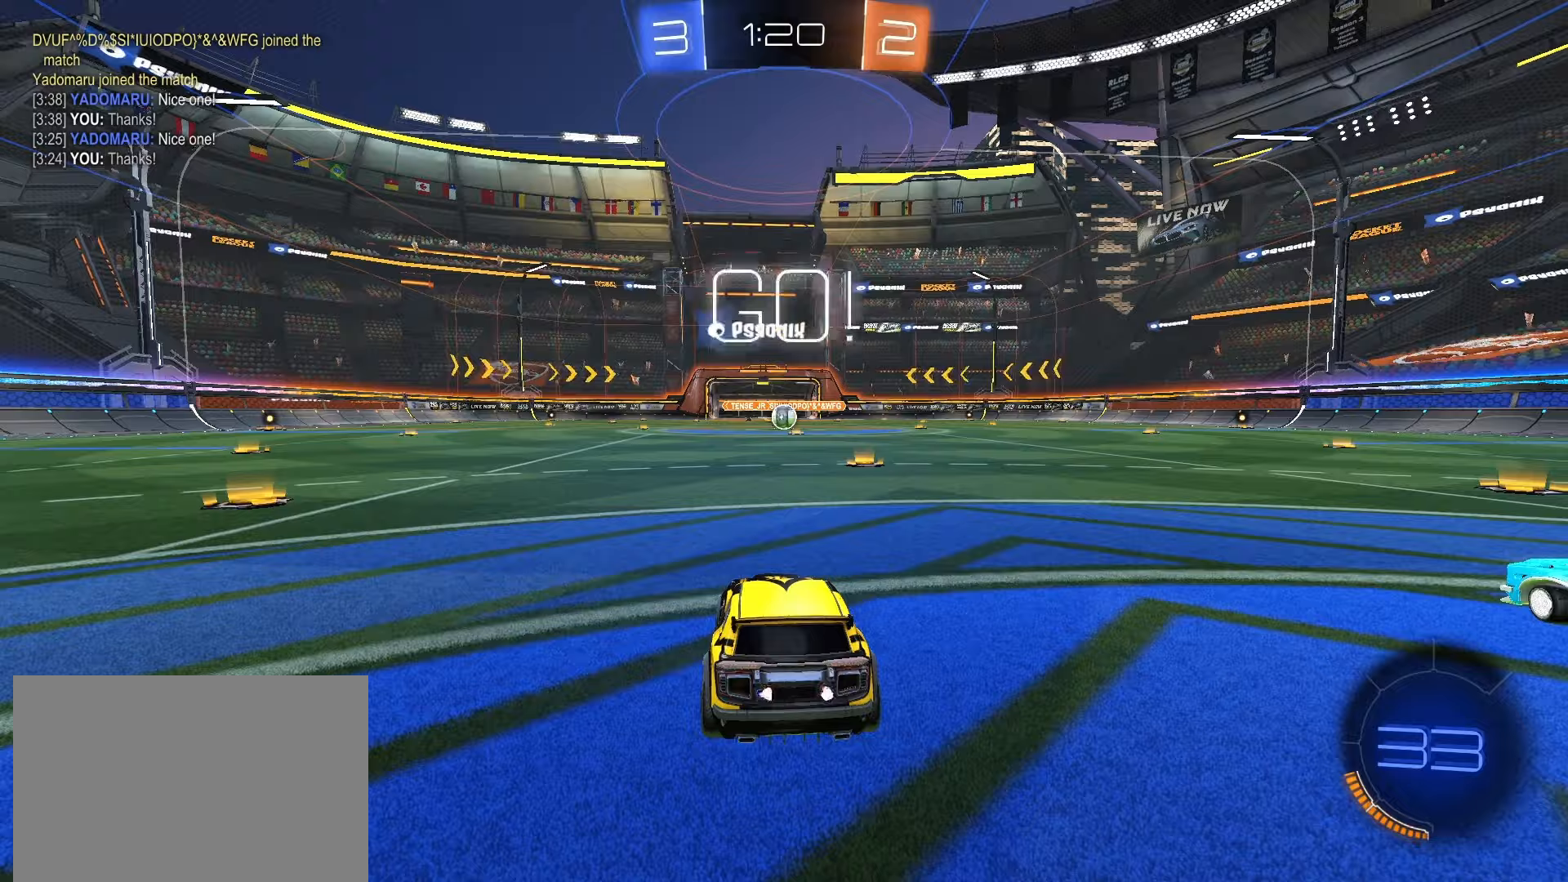
{"buttons": ["CROSS", "SQUARE", "R2"], "left_stick": "up-left", "right_stick": "center", "events": [[33, "left_stick", "right"], [200, "left_stick", "center"], [467, "CROSS", "down"], [500, "left_stick", "up-left"]]}
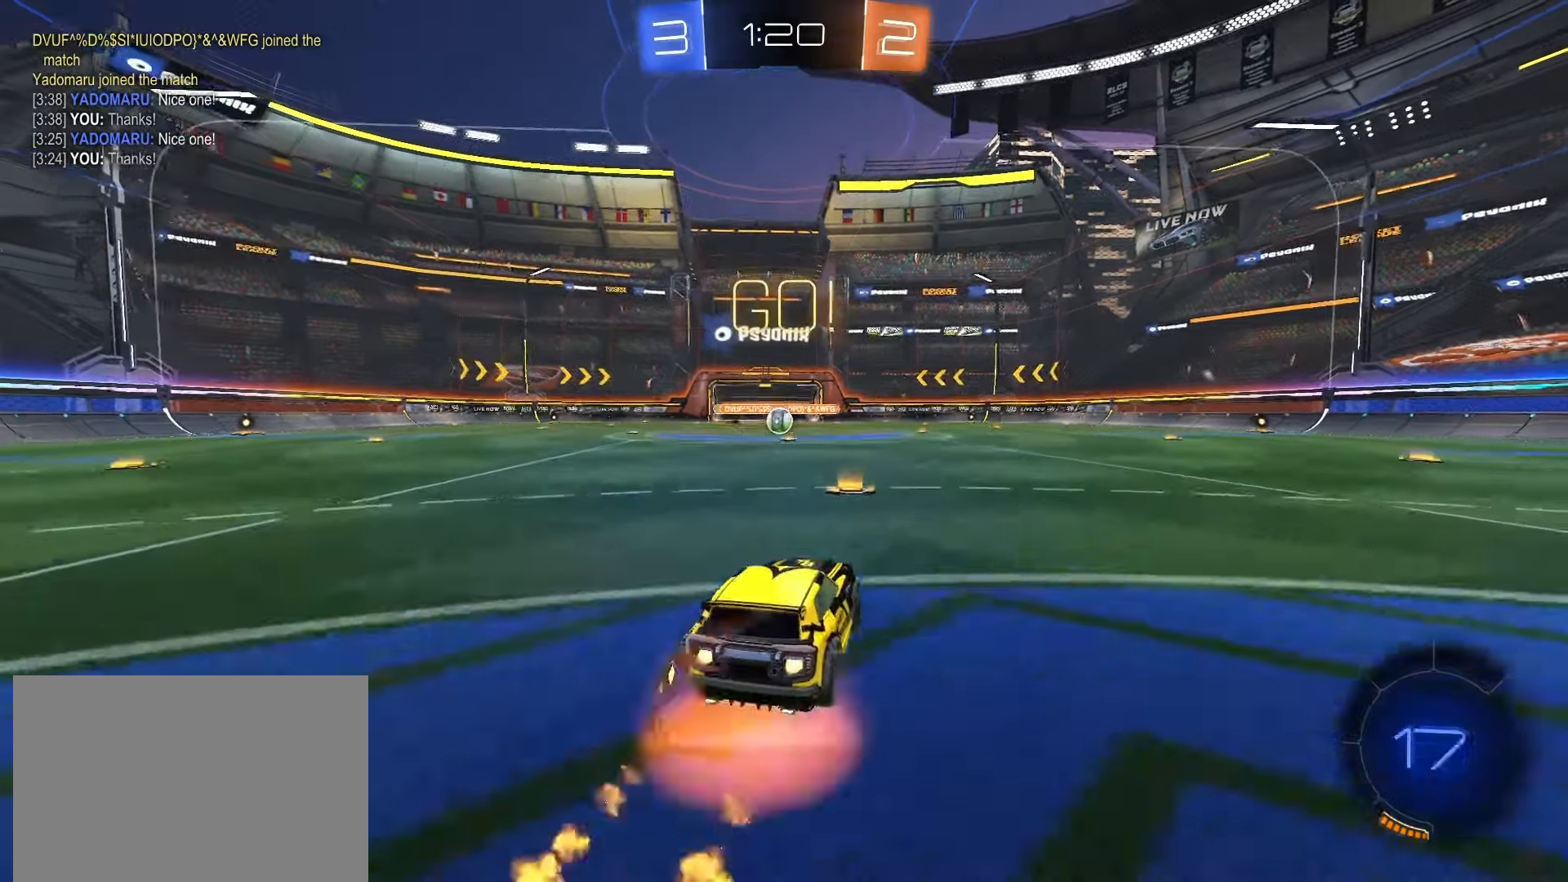
{"buttons": ["SQUARE", "L1", "R2"], "left_stick": "down-left", "right_stick": "center"}
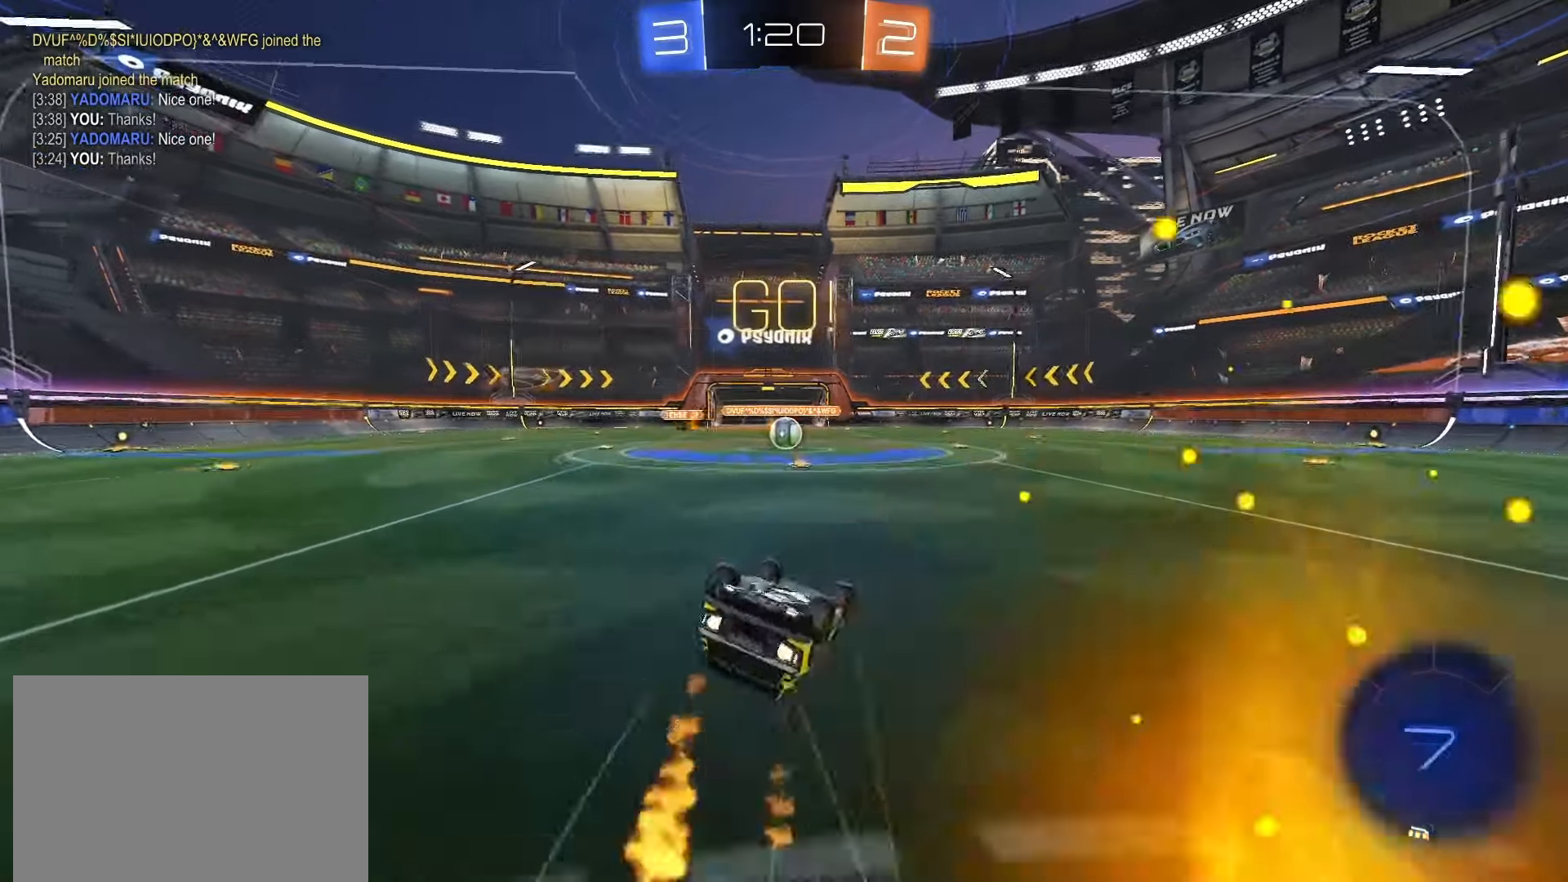
{"buttons": [], "left_stick": "center", "right_stick": "center", "events": [[350, "SQUARE", "up"], [350, "left_stick", "center"], [383, "L1", "up"], [433, "R2", "up"]]}
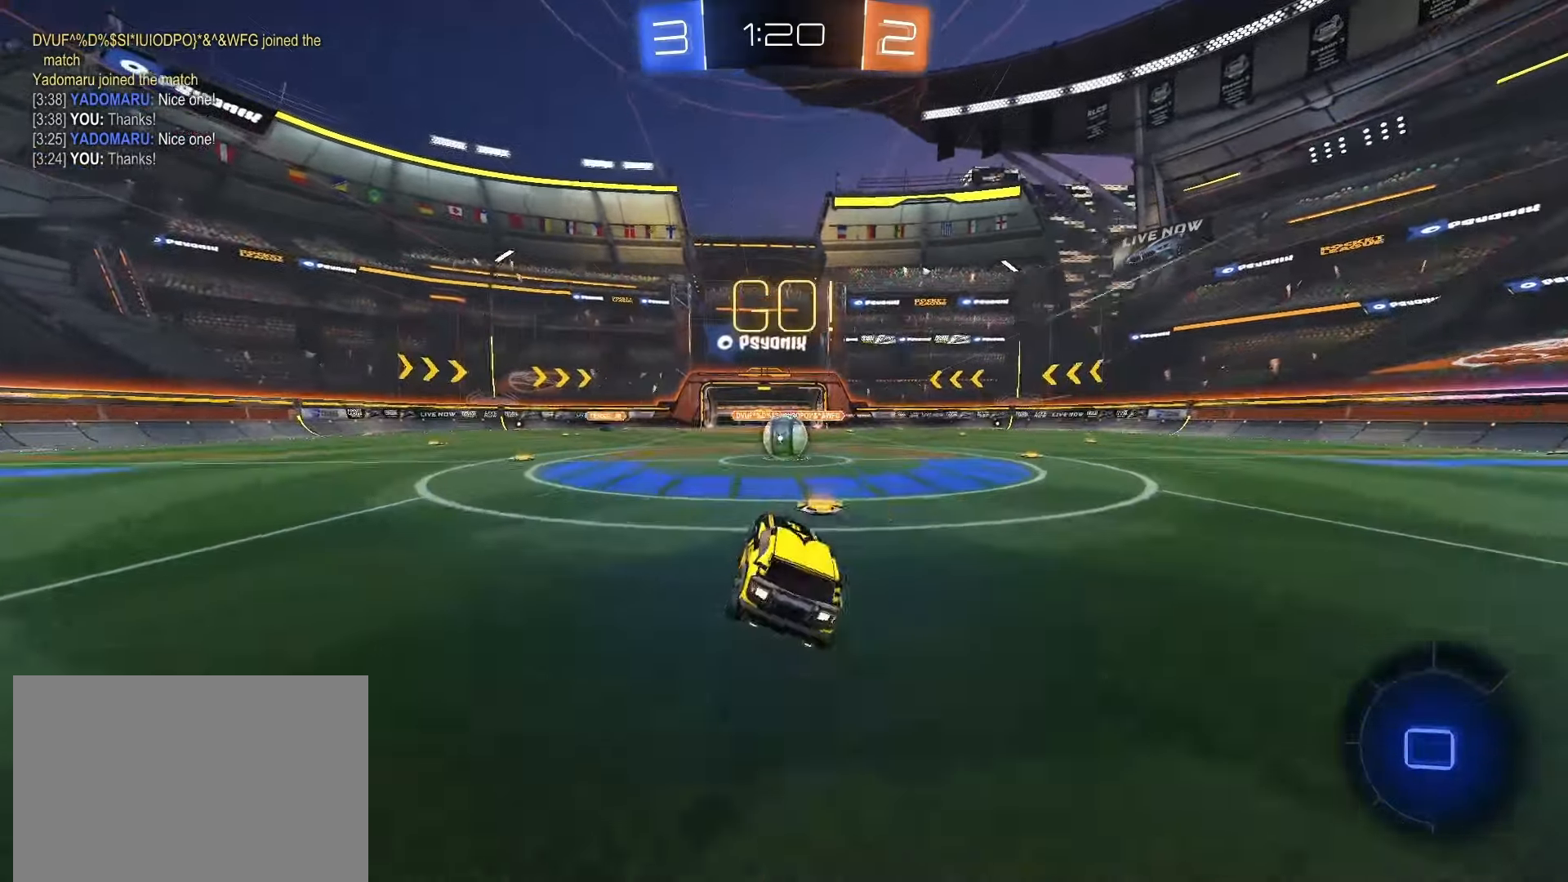
{"buttons": [], "left_stick": "center", "right_stick": "center", "events": [[433, "CROSS", "down"], [467, "CROSS", "up"]]}
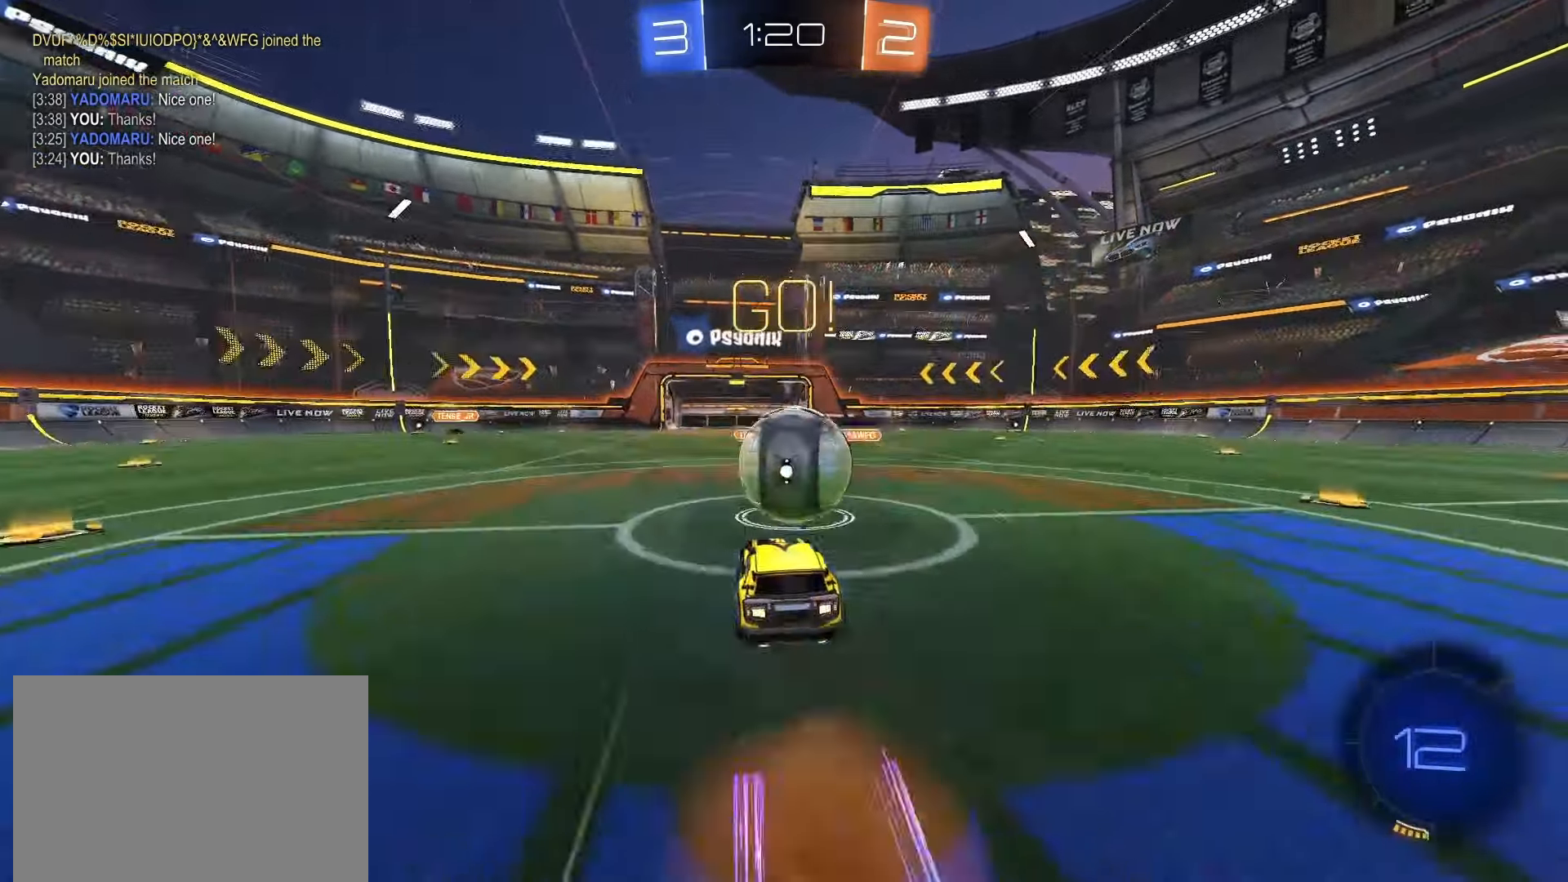
{"buttons": [], "left_stick": "right", "right_stick": "center", "events": [[100, "left_stick", "right"], [133, "CROSS", "down"], [200, "CROSS", "up"]]}
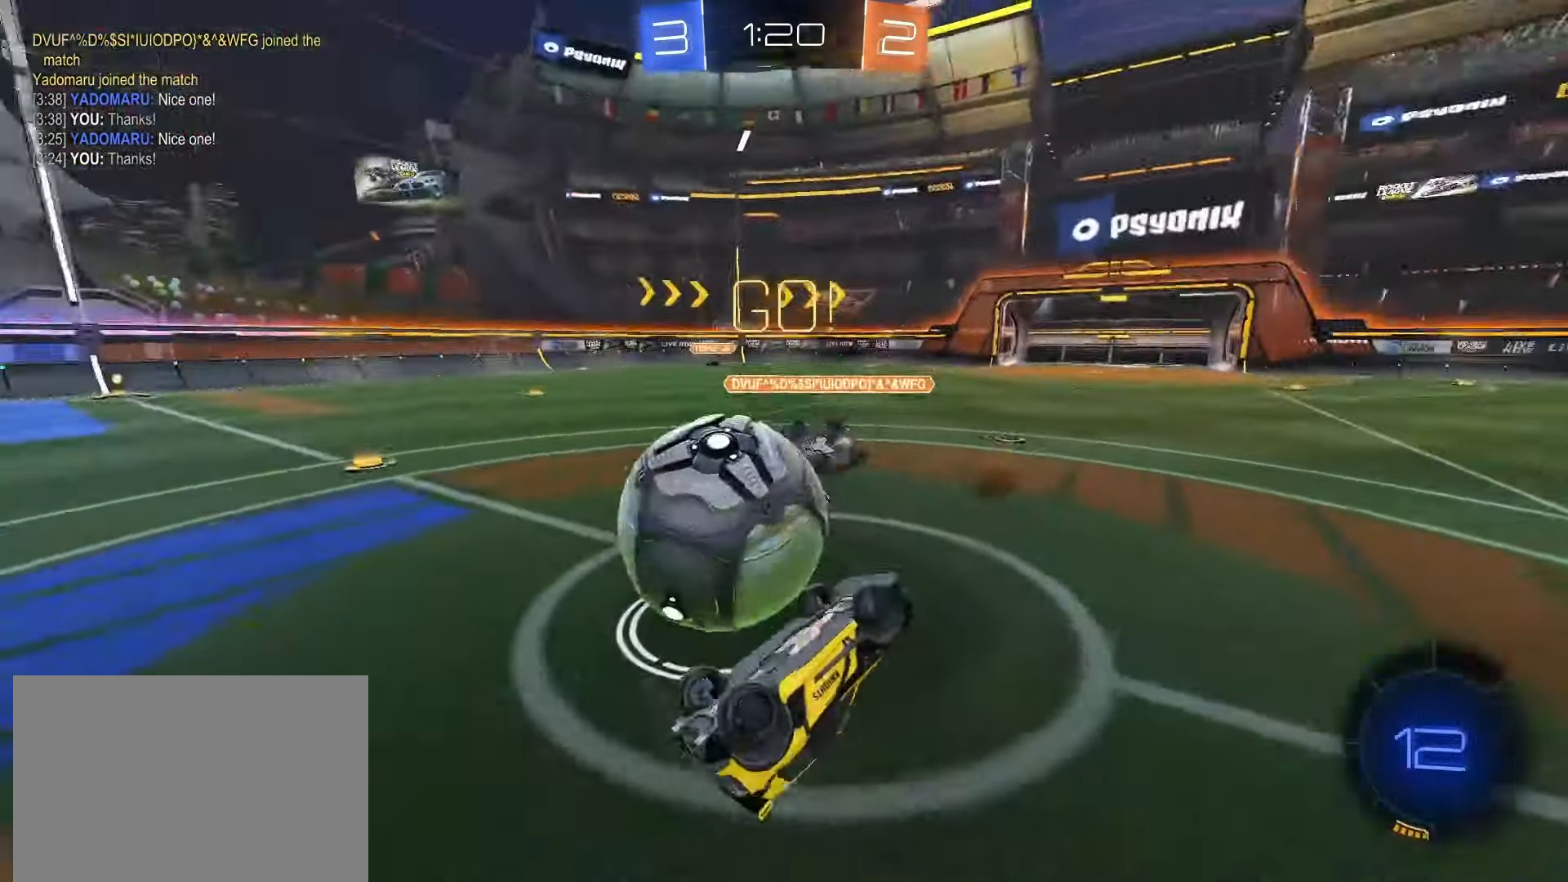
{"buttons": [], "left_stick": "right", "right_stick": "left", "events": [[267, "right_stick", "left"]]}
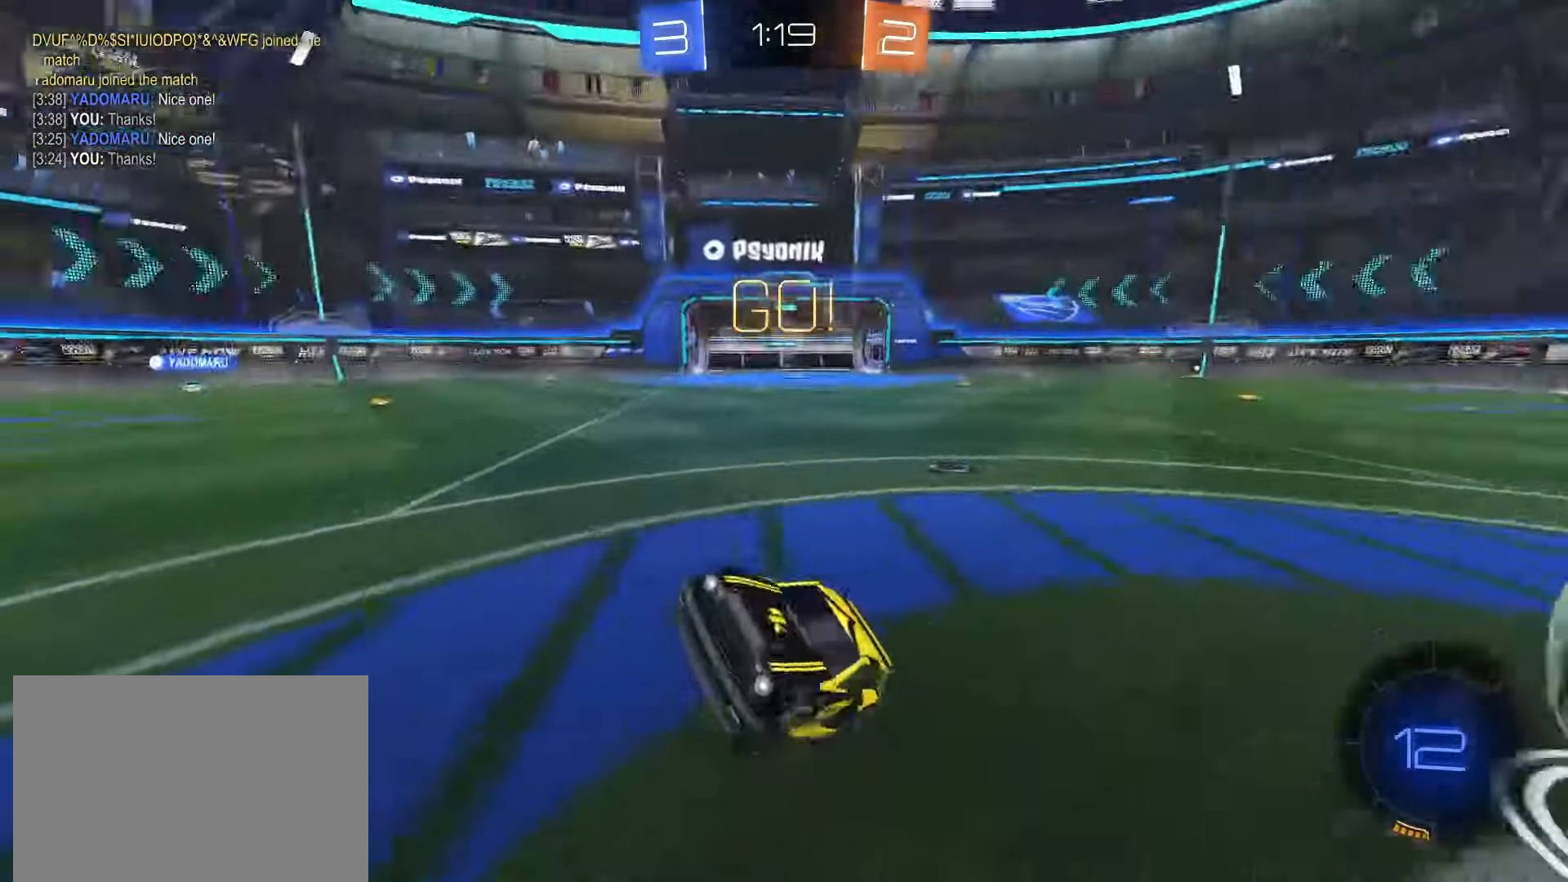
{"buttons": ["TRIANGLE", "L1", "R2"], "left_stick": "right", "right_stick": "center", "events": [[167, "R2", "down"], [300, "right_stick", "center"], [483, "TRIANGLE", "down"], [500, "L1", "down"]]}
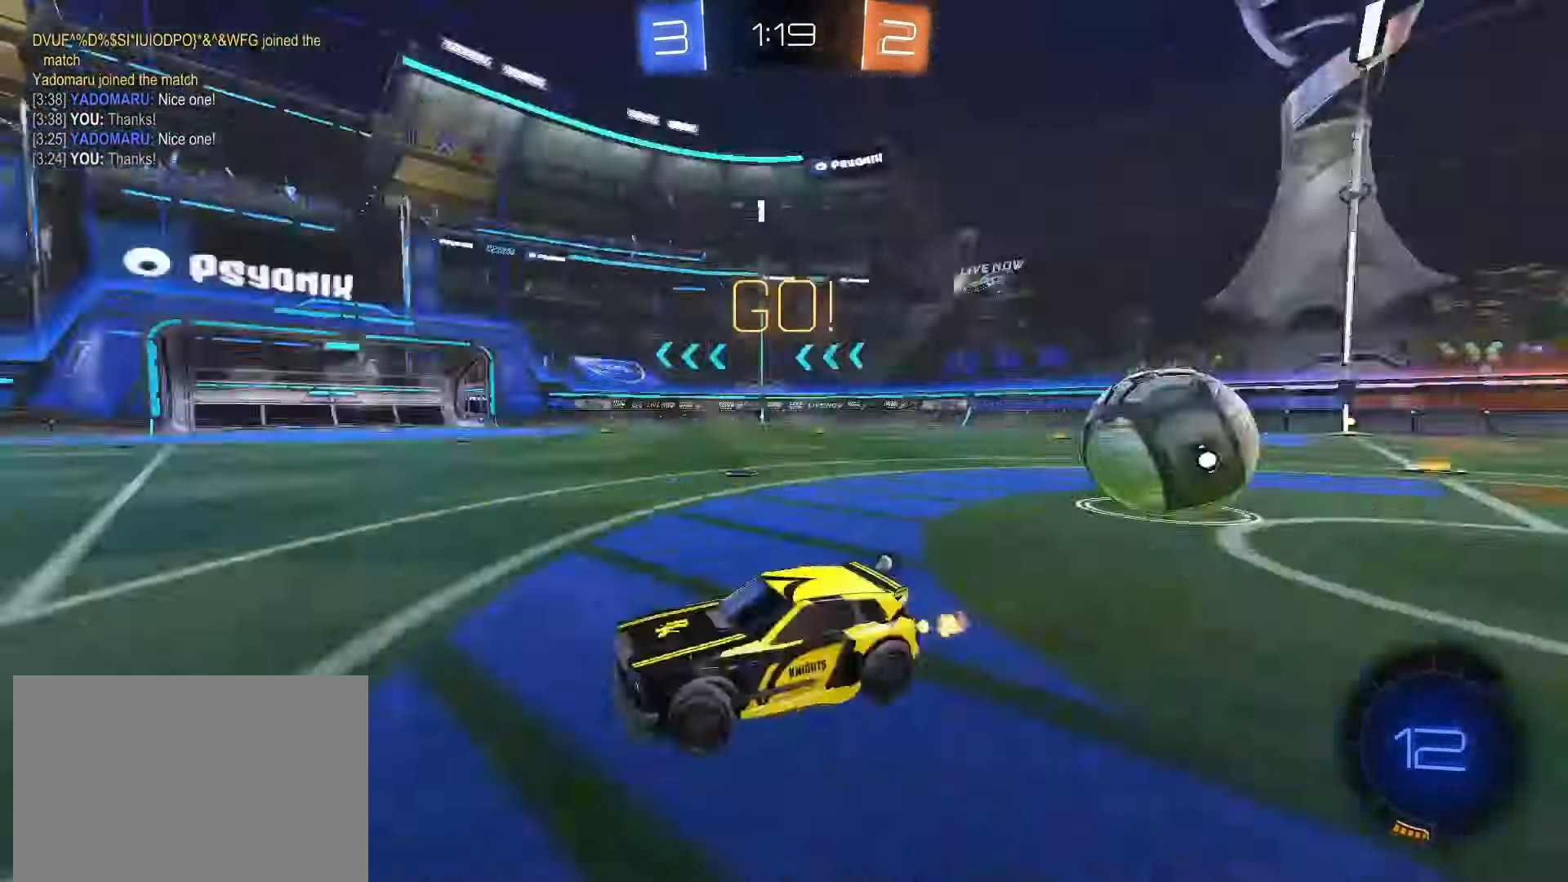
{"buttons": ["TRIANGLE", "L1", "R2"], "left_stick": "right", "right_stick": "center", "events": [[67, "TRIANGLE", "up"], [100, "L1", "up"], [217, "left_stick", "center"], [350, "left_stick", "right"], [417, "L1", "down"], [483, "TRIANGLE", "down"]]}
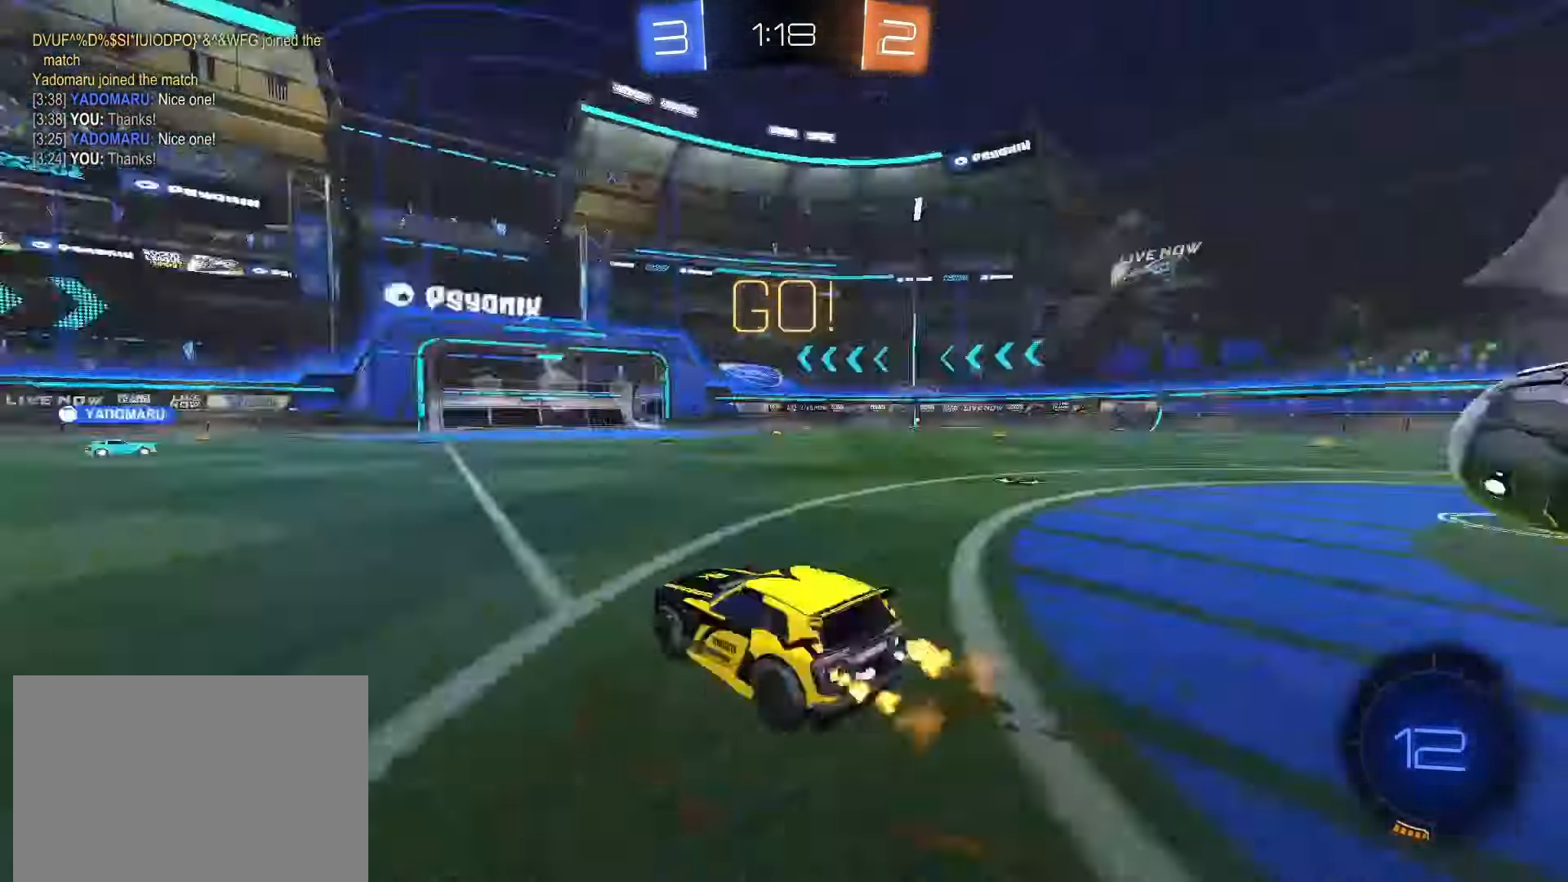
{"buttons": ["R2"], "left_stick": "right", "right_stick": "center", "events": [[50, "L1", "up"], [100, "TRIANGLE", "up"], [117, "left_stick", "down"], [167, "left_stick", "down-left"], [267, "left_stick", "center"], [317, "left_stick", "right"]]}